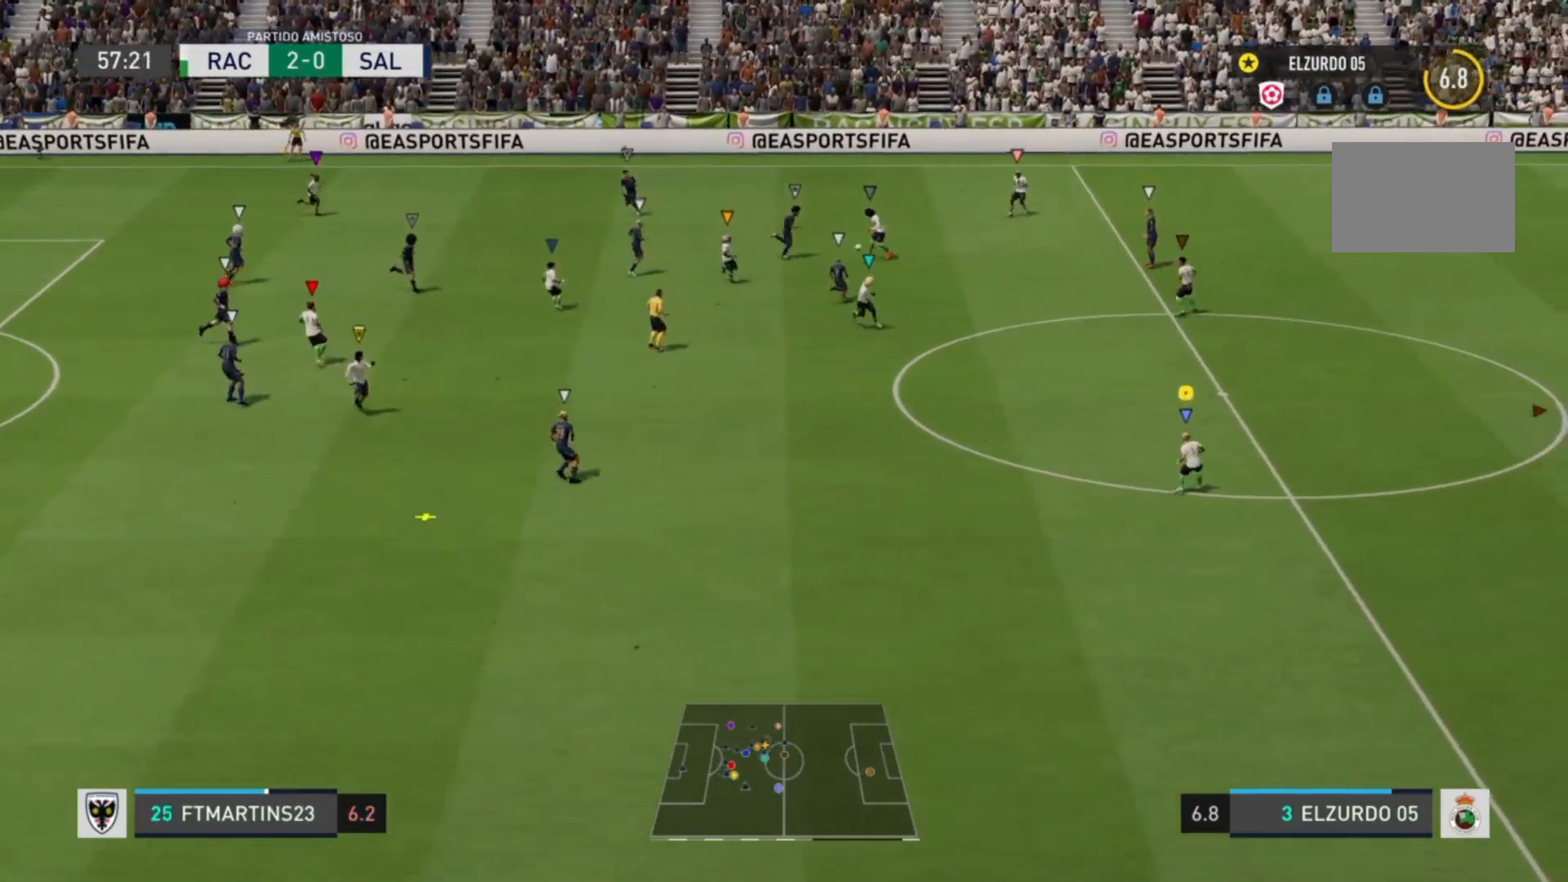
Gameplay with a controller (PlayStation layout); each line is a JSON object with the inputs held at the frame after it. "events" lists button and stick changes between this image and that frame as [ms after this image, input, new state], when the widget could be followed in between. Not read: L3 R3.
{"buttons": [], "left_stick": "center", "right_stick": "center", "events": []}
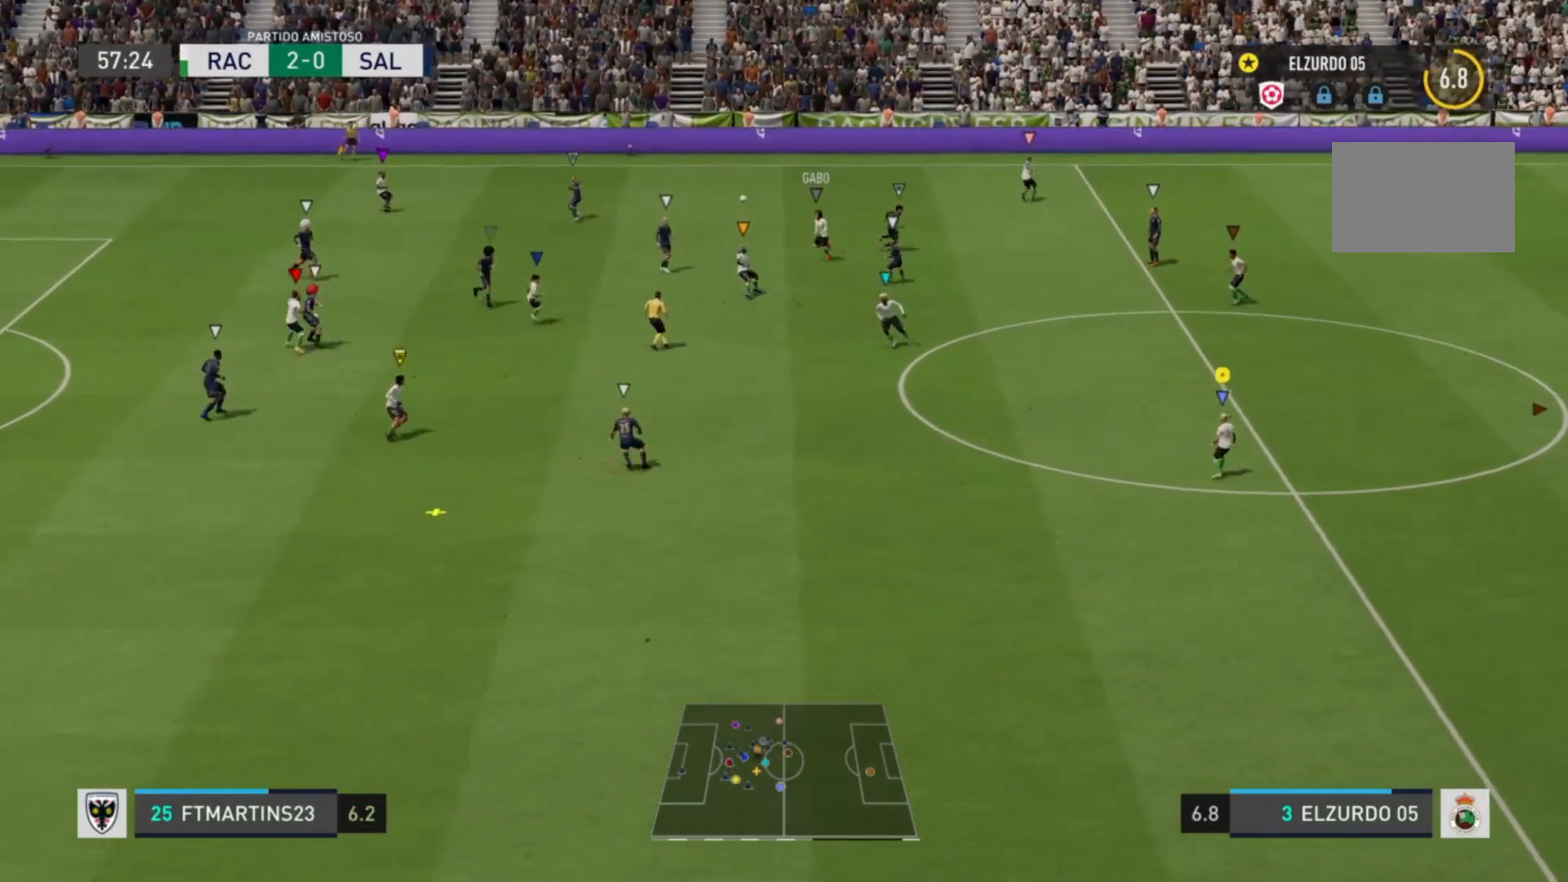
{"buttons": [], "left_stick": "left", "right_stick": "center", "events": [[360, "left_stick", "left"]]}
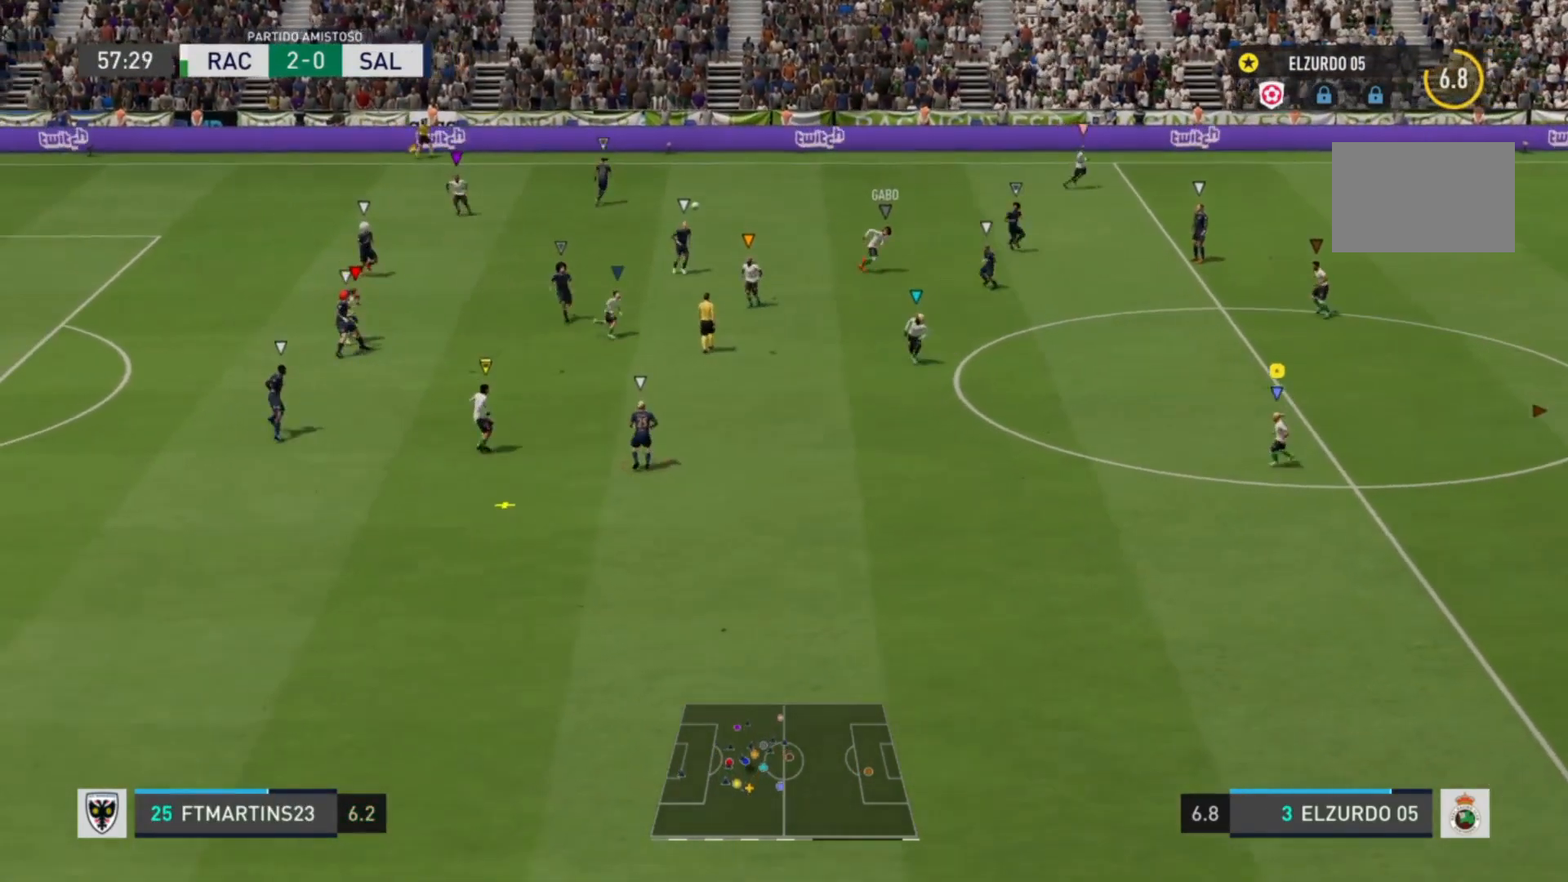
{"buttons": [], "left_stick": "down-left", "right_stick": "center", "events": [[80, "left_stick", "down-left"]]}
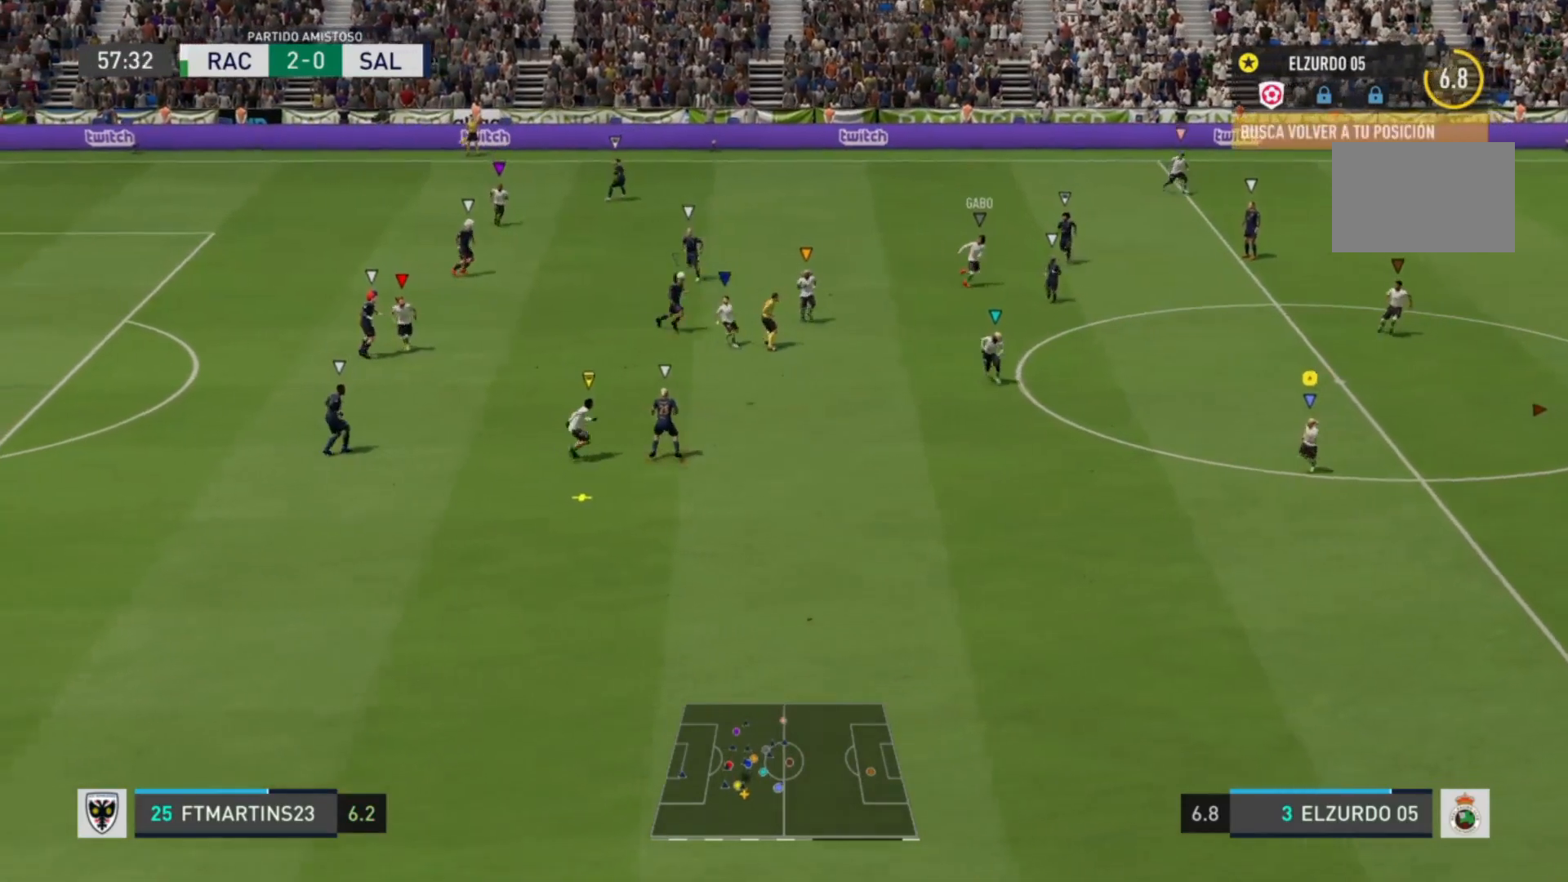
{"buttons": [], "left_stick": "down", "right_stick": "center", "events": [[360, "left_stick", "down"]]}
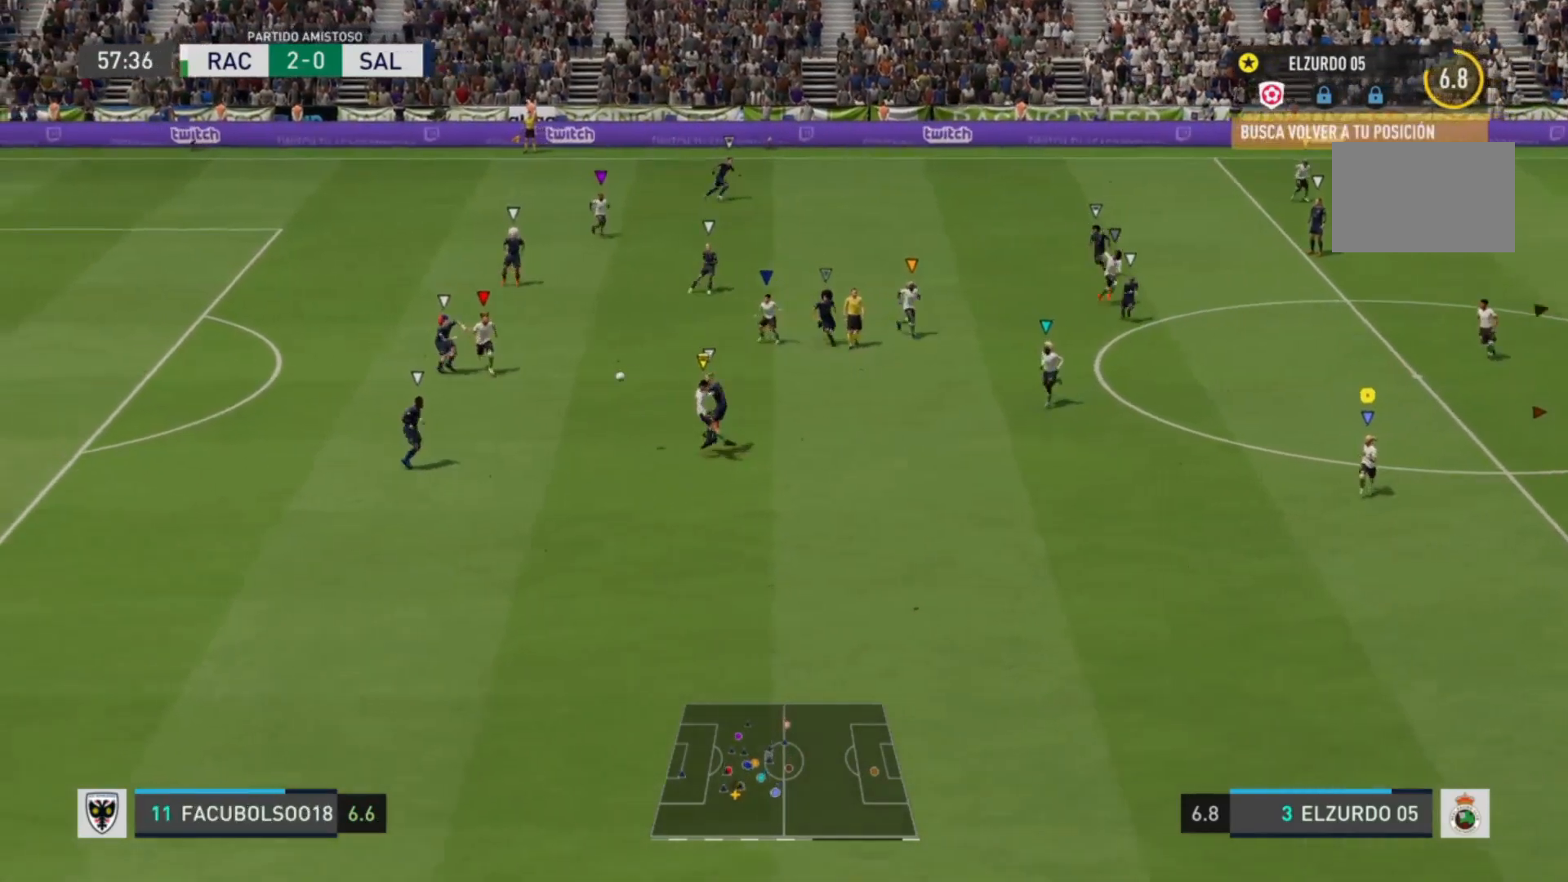
{"buttons": [], "left_stick": "down", "right_stick": "center", "events": []}
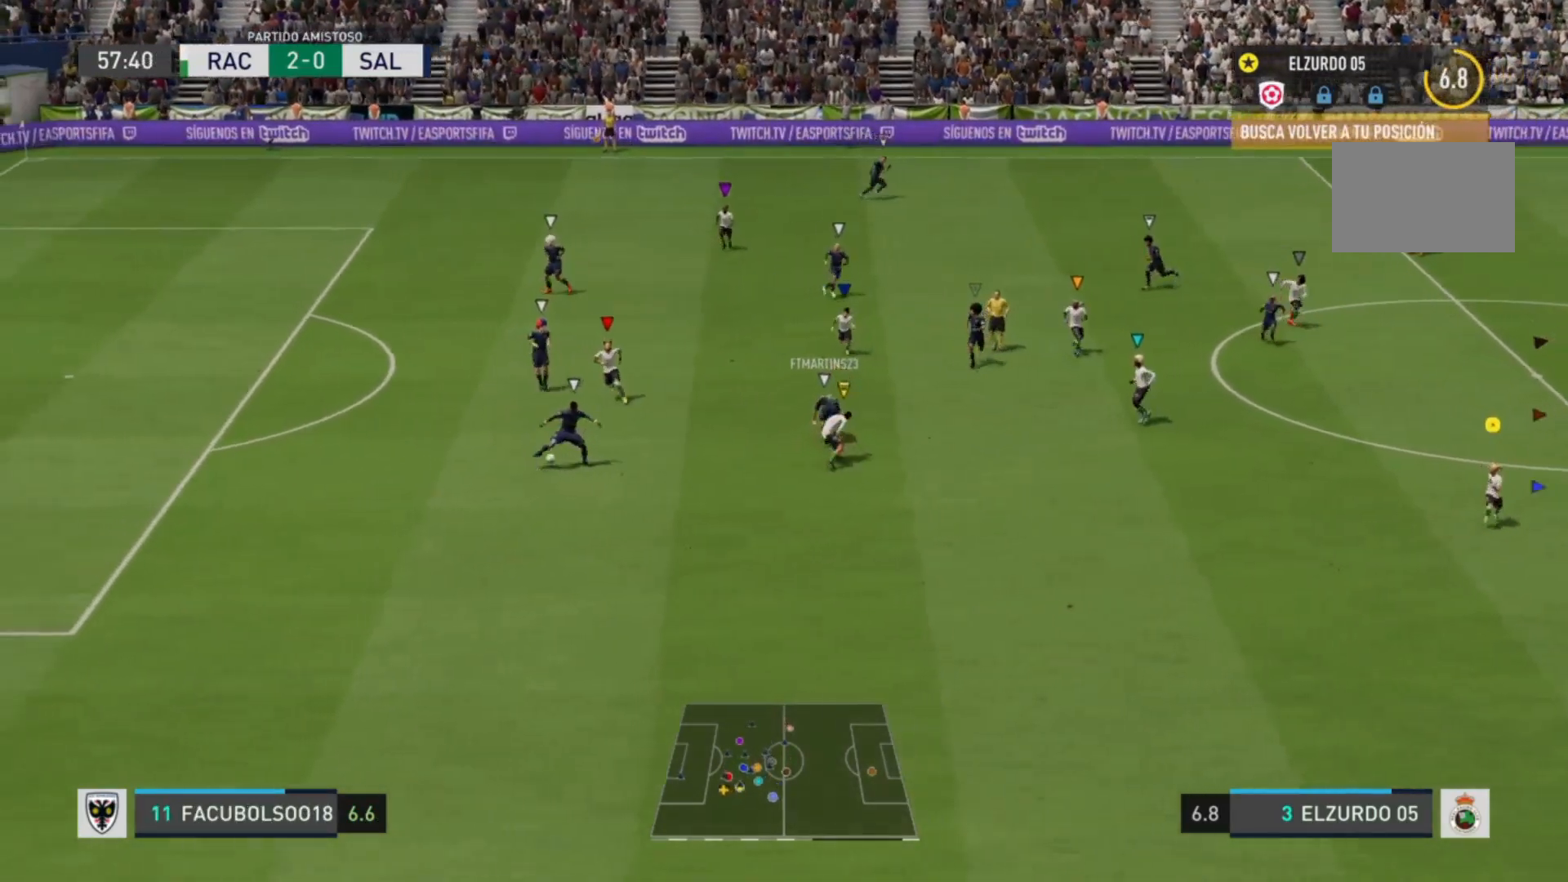
{"buttons": [], "left_stick": "down-right", "right_stick": "center", "events": [[120, "right_stick", "down"], [240, "left_stick", "center"], [240, "right_stick", "center"], [360, "left_stick", "down-right"]]}
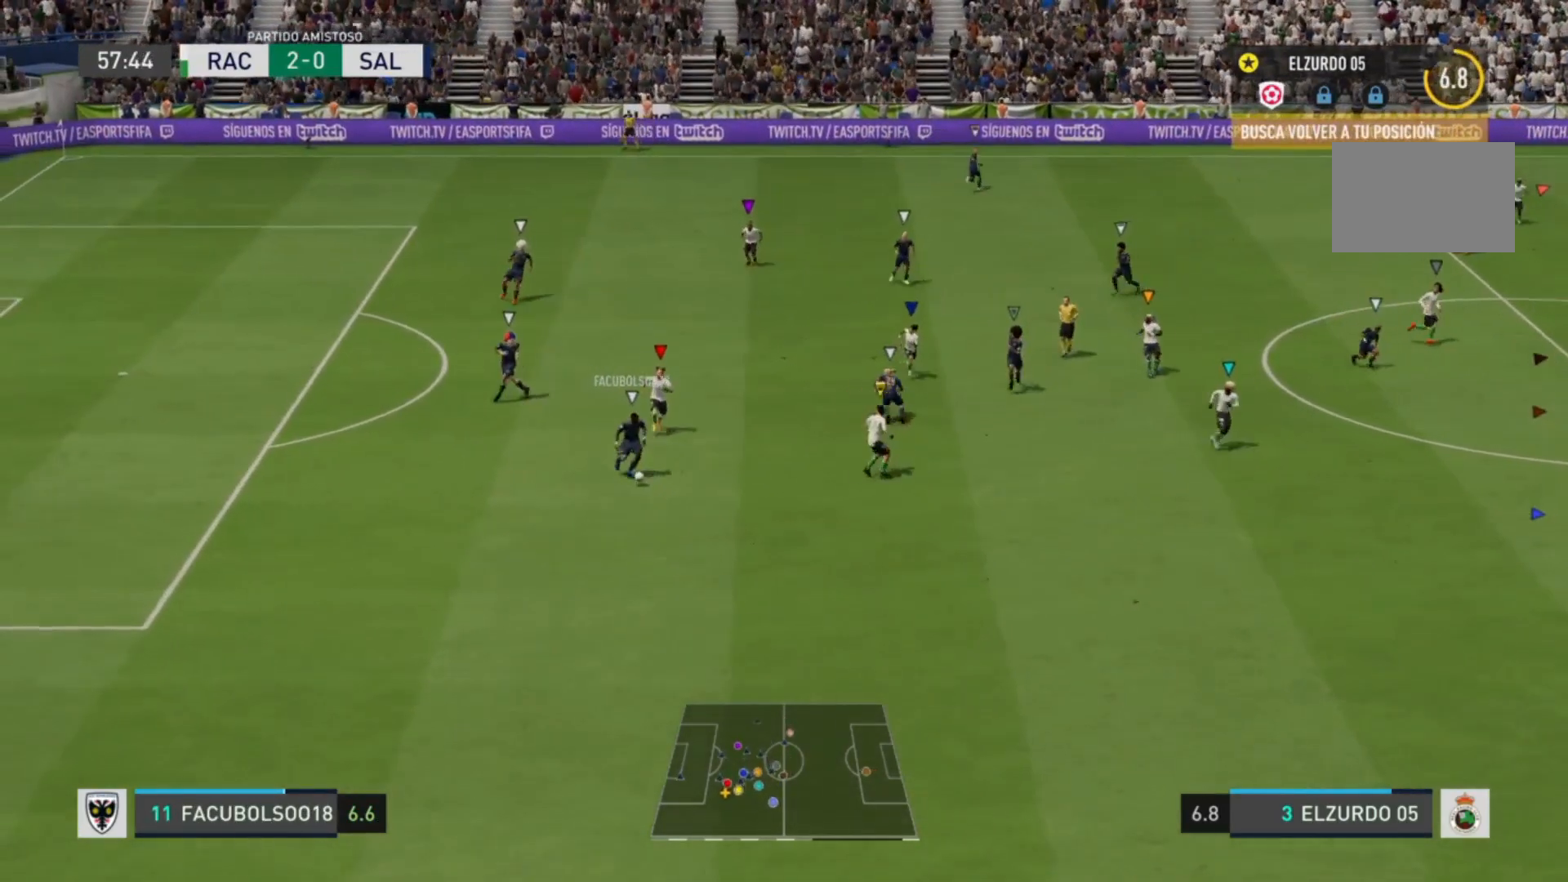
{"buttons": [], "left_stick": "up-right", "right_stick": "center", "events": [[120, "left_stick", "up-right"], [360, "right_stick", "down-left"], [440, "right_stick", "center"]]}
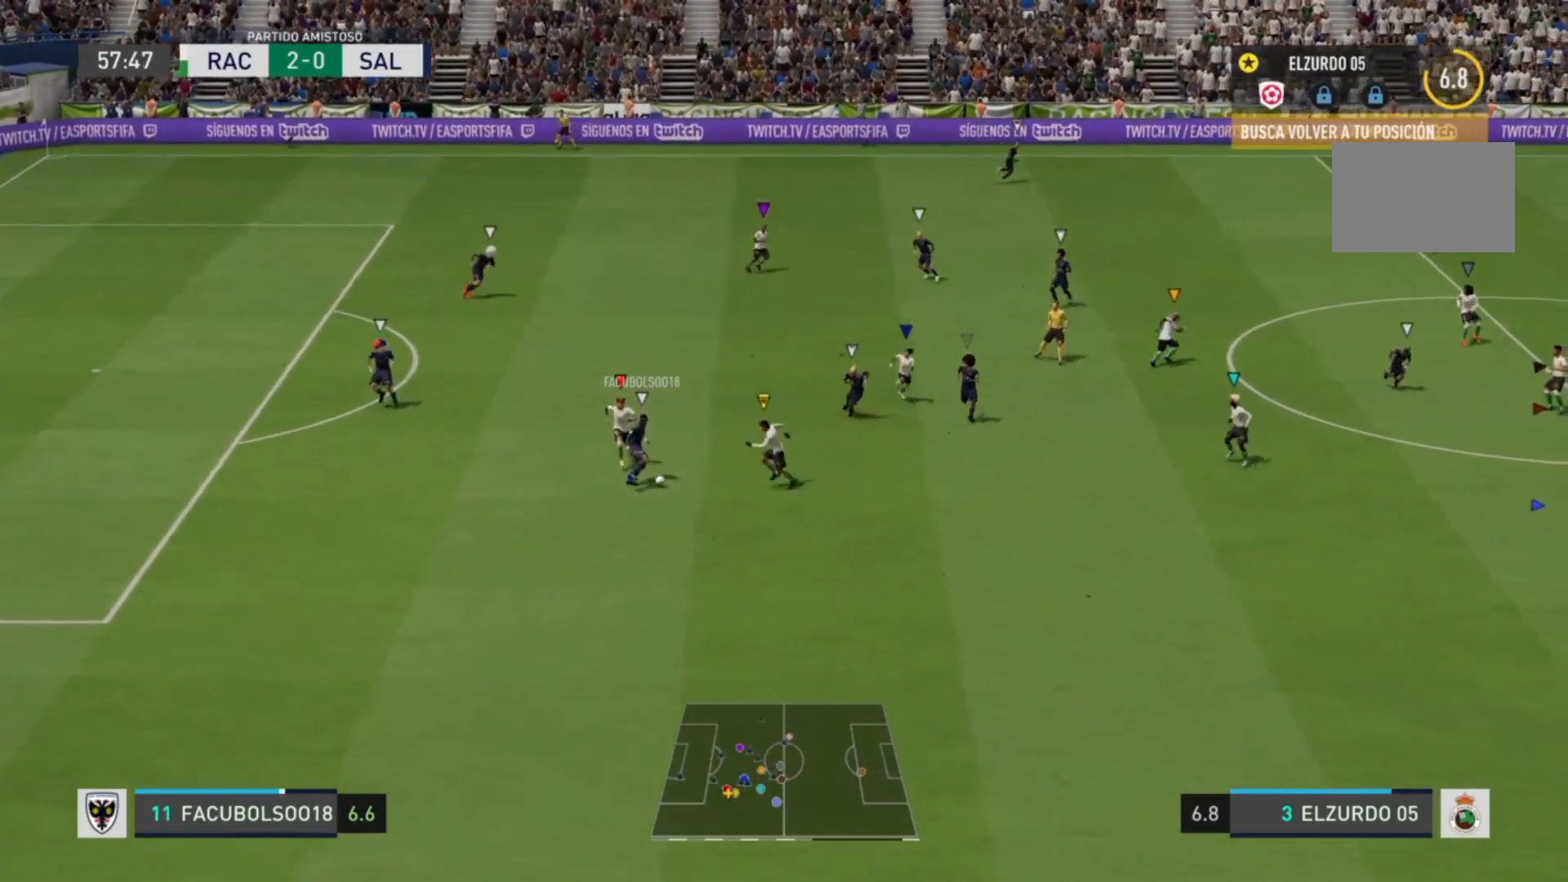
{"buttons": [], "left_stick": "down", "right_stick": "center", "events": [[40, "left_stick", "down-right"], [280, "left_stick", "down"]]}
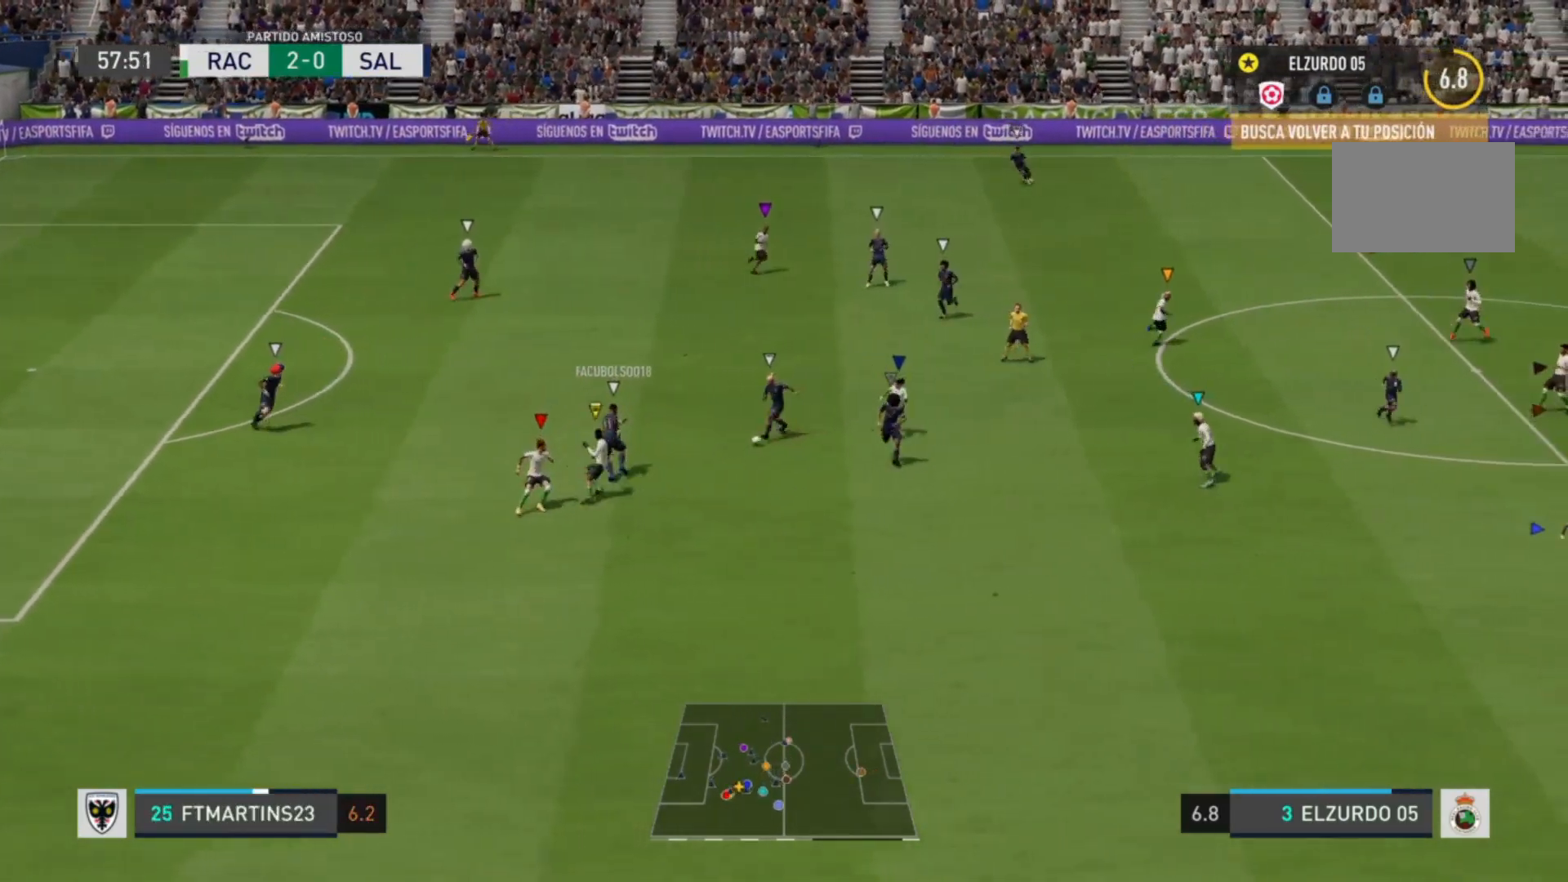
{"buttons": [], "left_stick": "up-left", "right_stick": "center", "events": [[80, "left_stick", "down-left"], [400, "left_stick", "up-left"]]}
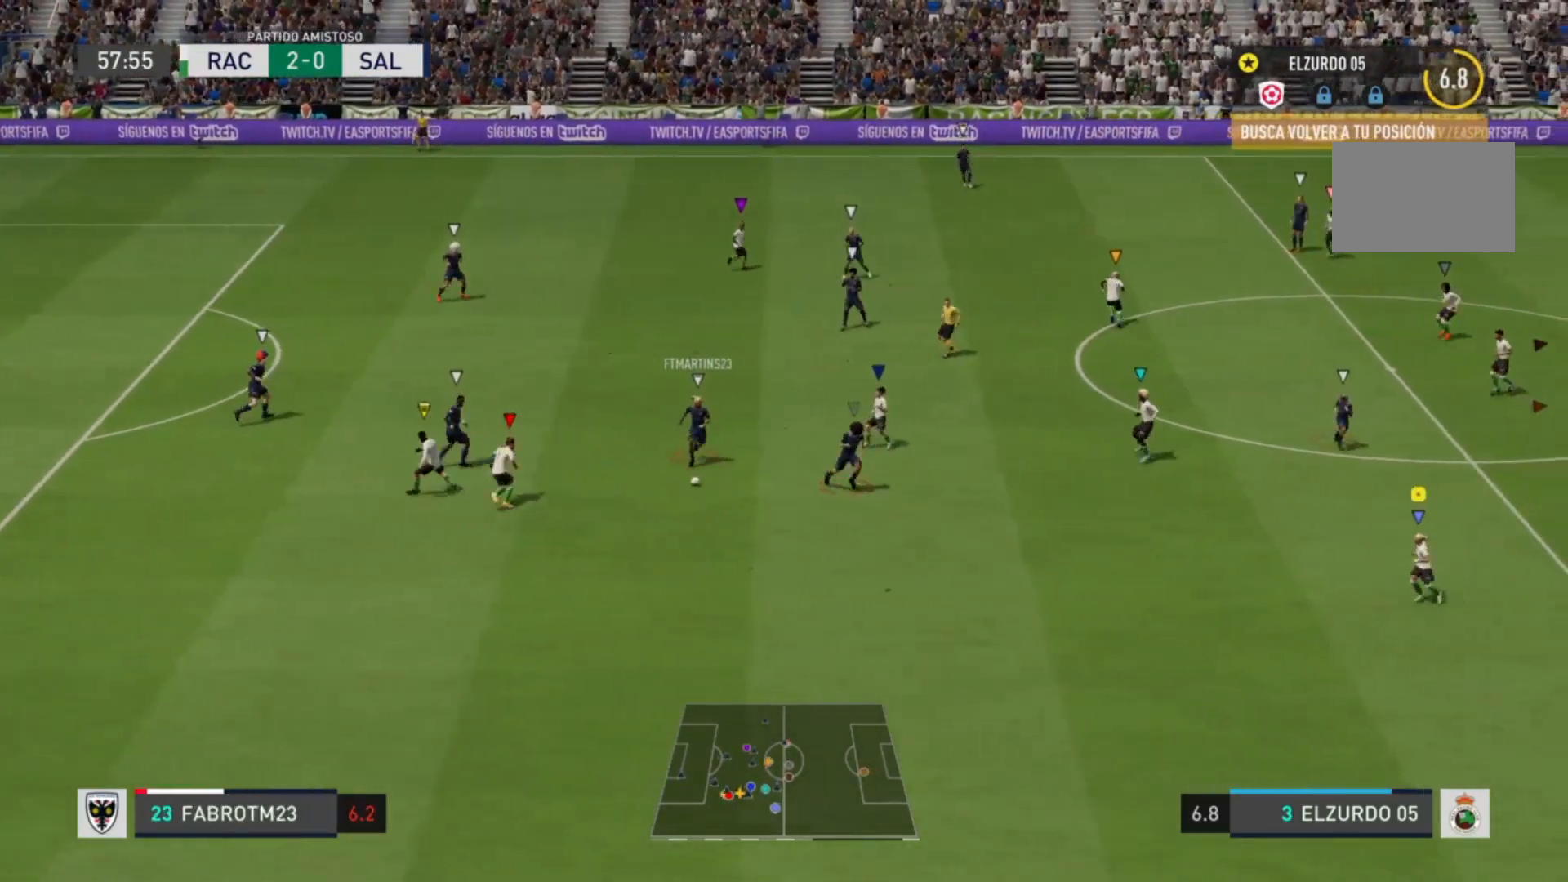
{"buttons": ["R2"], "left_stick": "down-right", "right_stick": "center", "events": [[200, "left_stick", "down-left"], [360, "R2", "down"], [440, "left_stick", "down-right"]]}
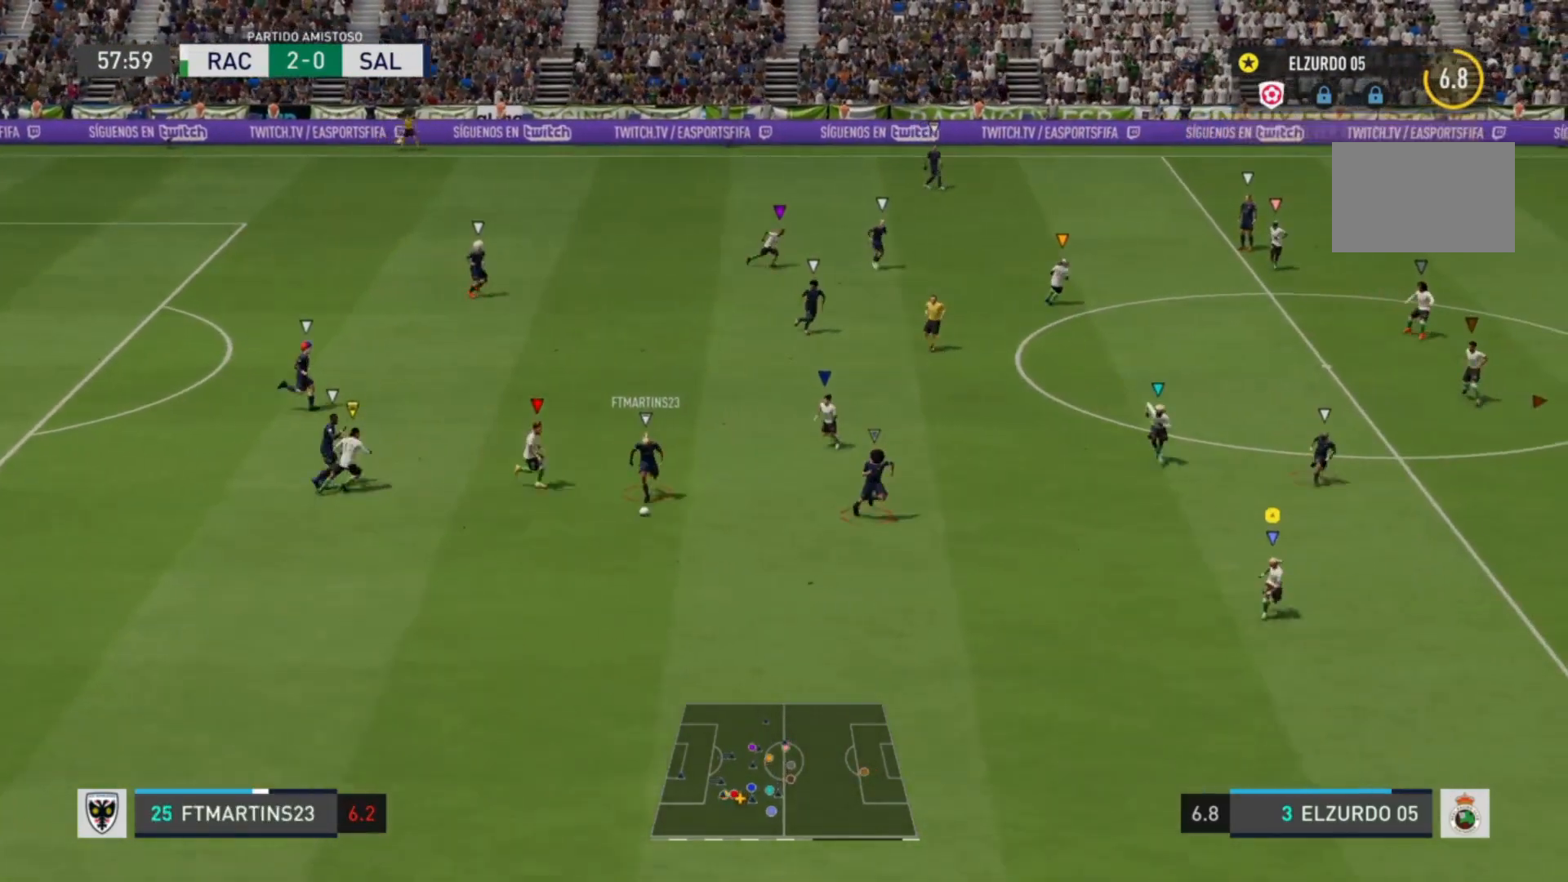
{"buttons": ["R2"], "left_stick": "right", "right_stick": "center", "events": [[240, "left_stick", "right"]]}
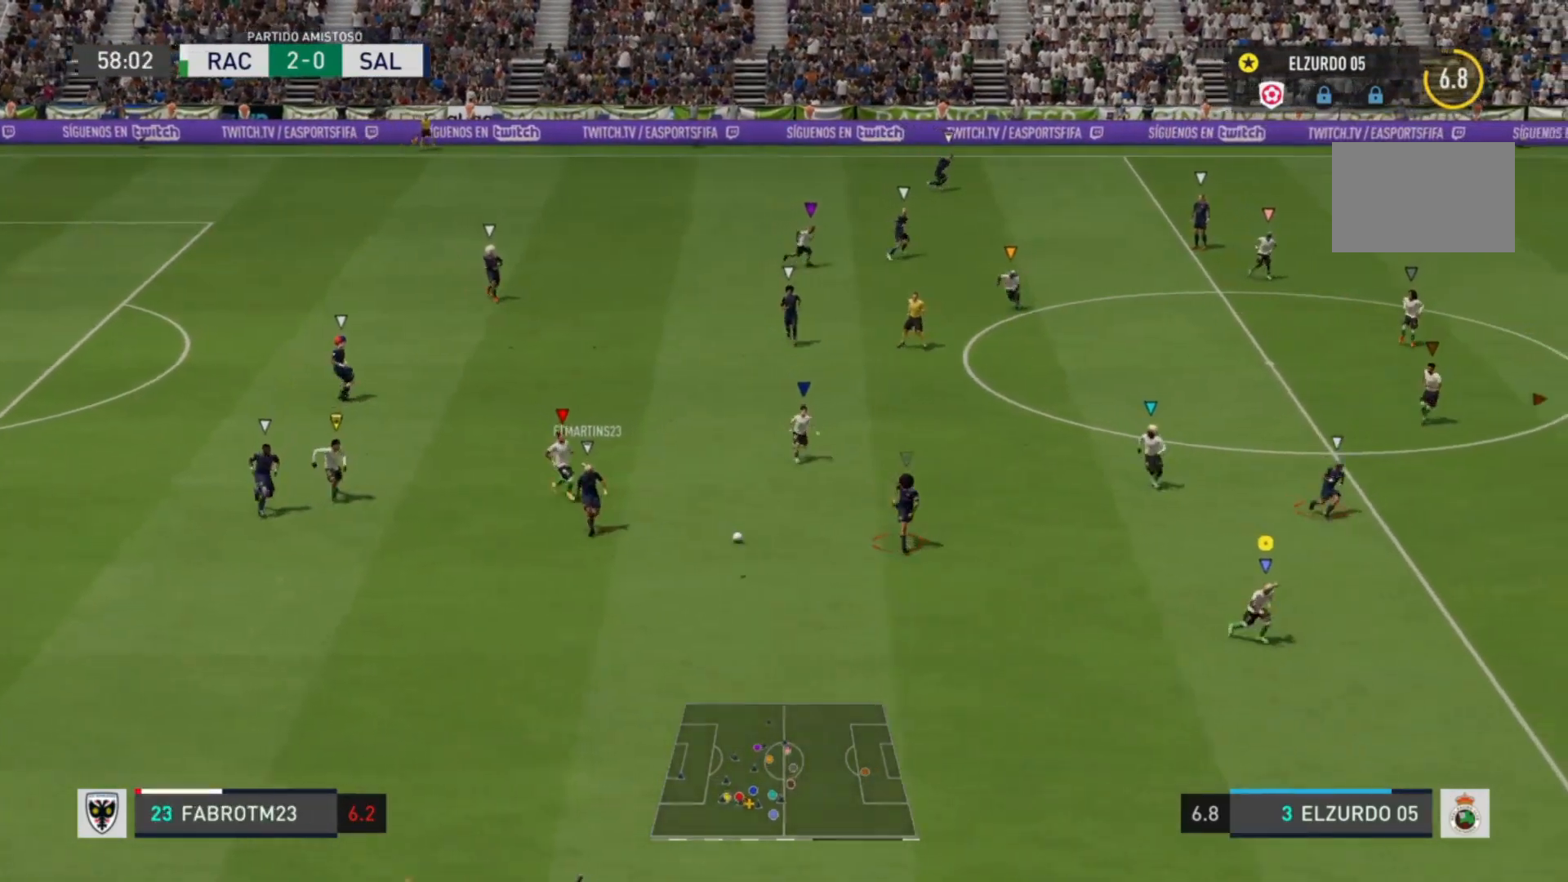
{"buttons": ["R2"], "left_stick": "right", "right_stick": "center", "events": []}
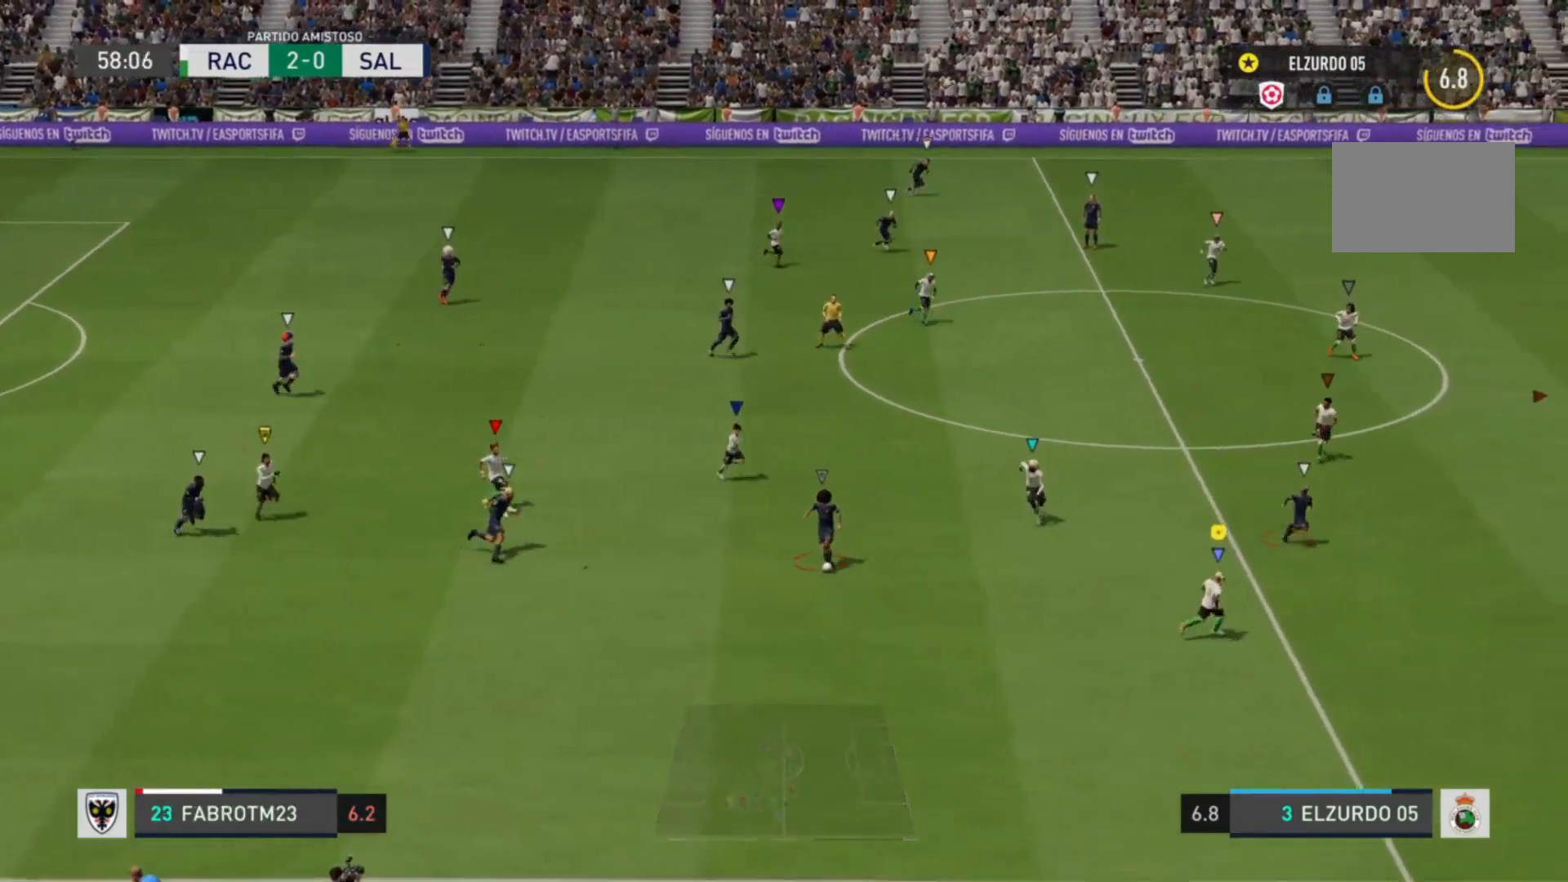
{"buttons": ["R2"], "left_stick": "right", "right_stick": "center", "events": []}
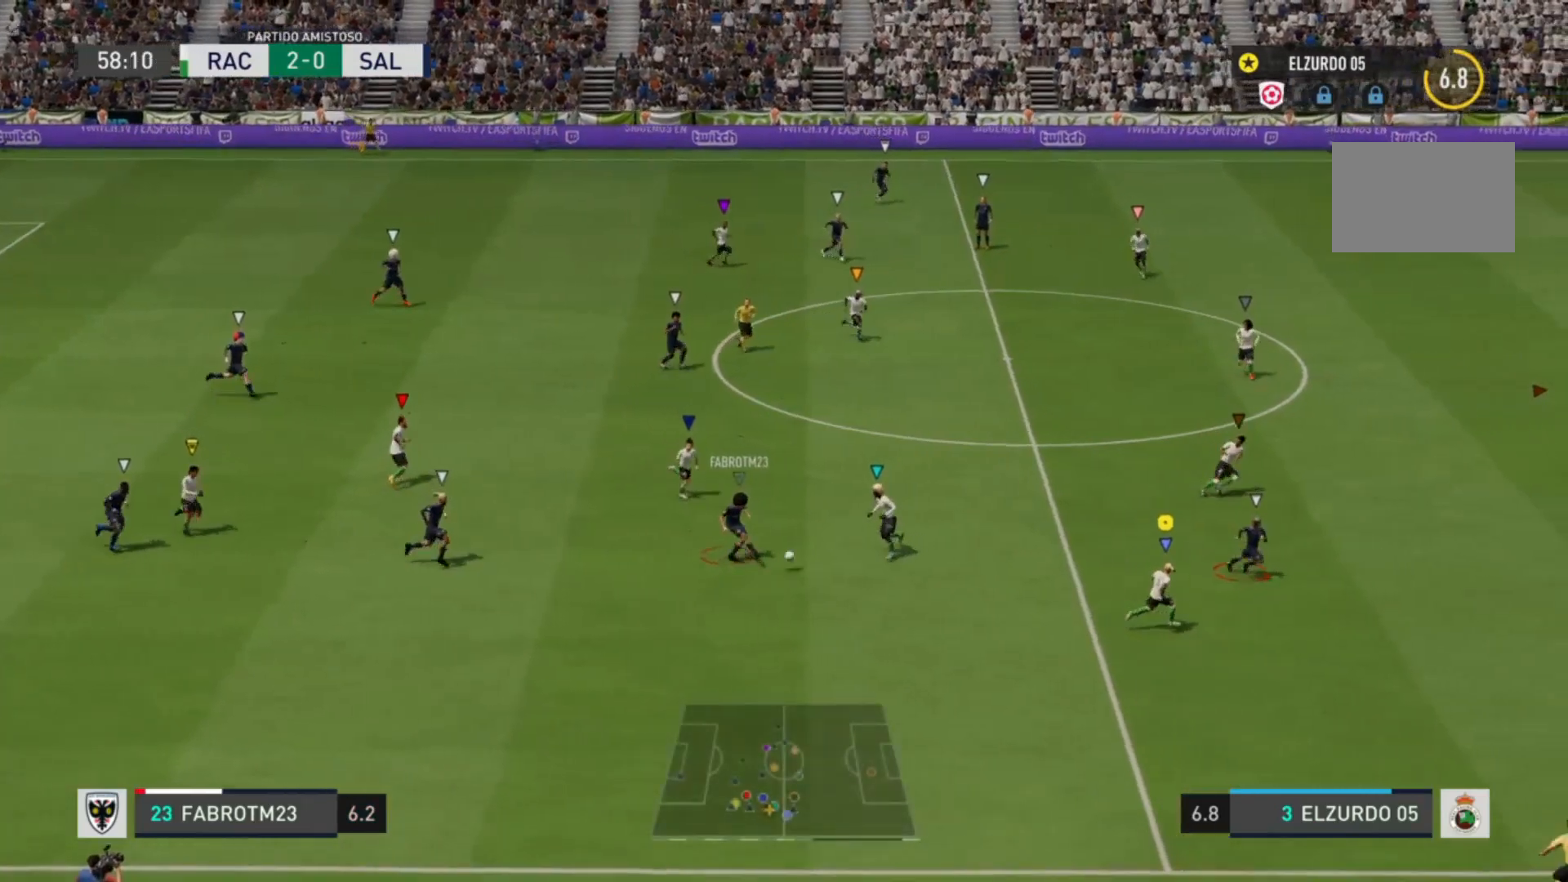
{"buttons": ["R2"], "left_stick": "right", "right_stick": "center", "events": []}
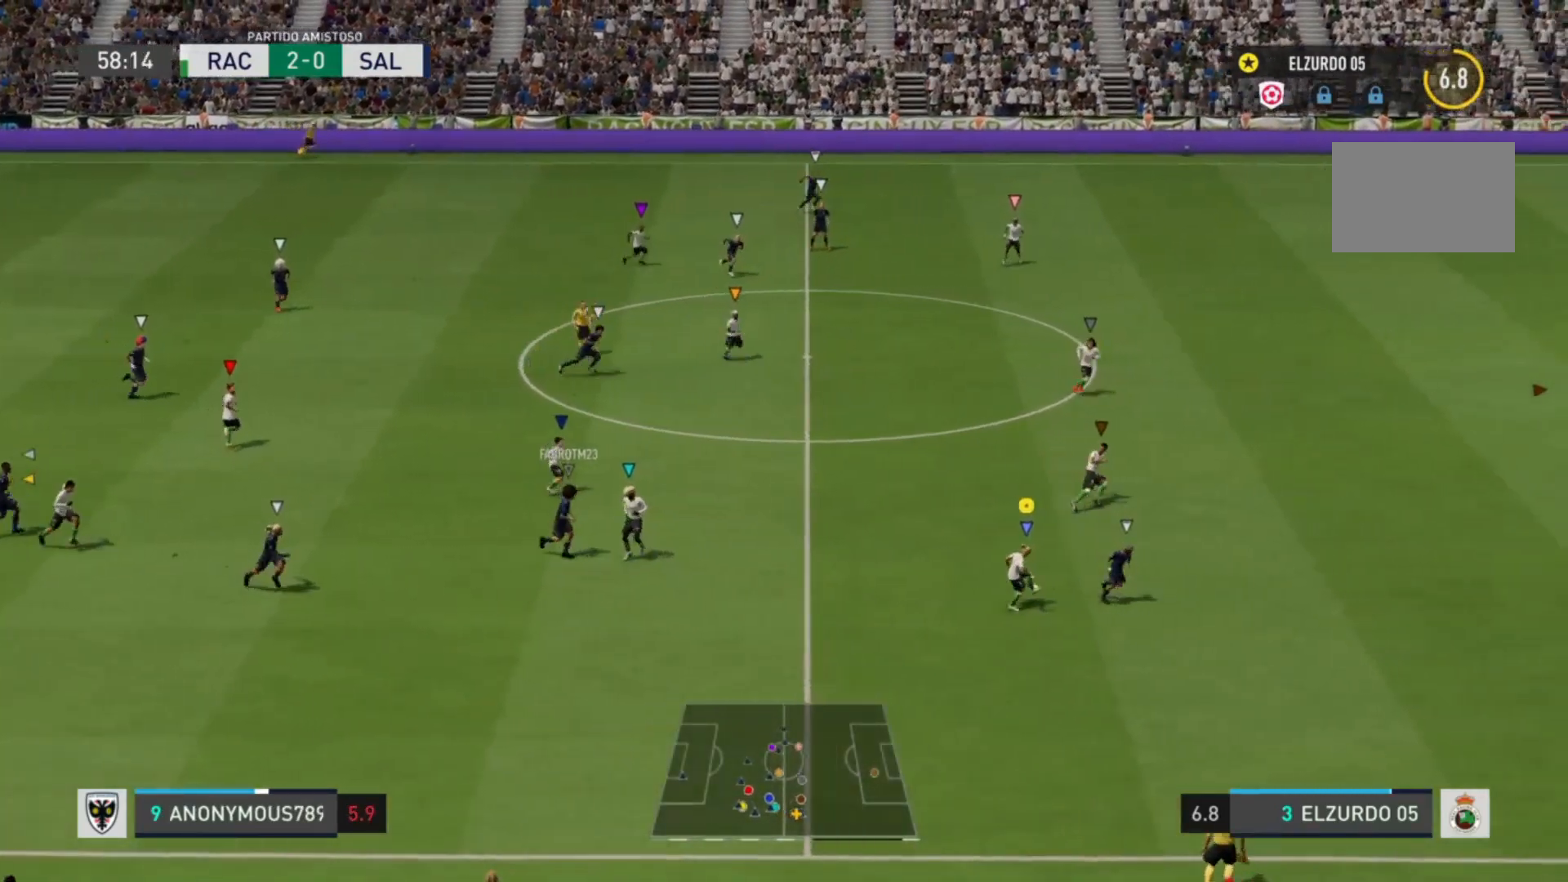
{"buttons": ["R2"], "left_stick": "up-right", "right_stick": "center", "events": [[480, "left_stick", "up-right"]]}
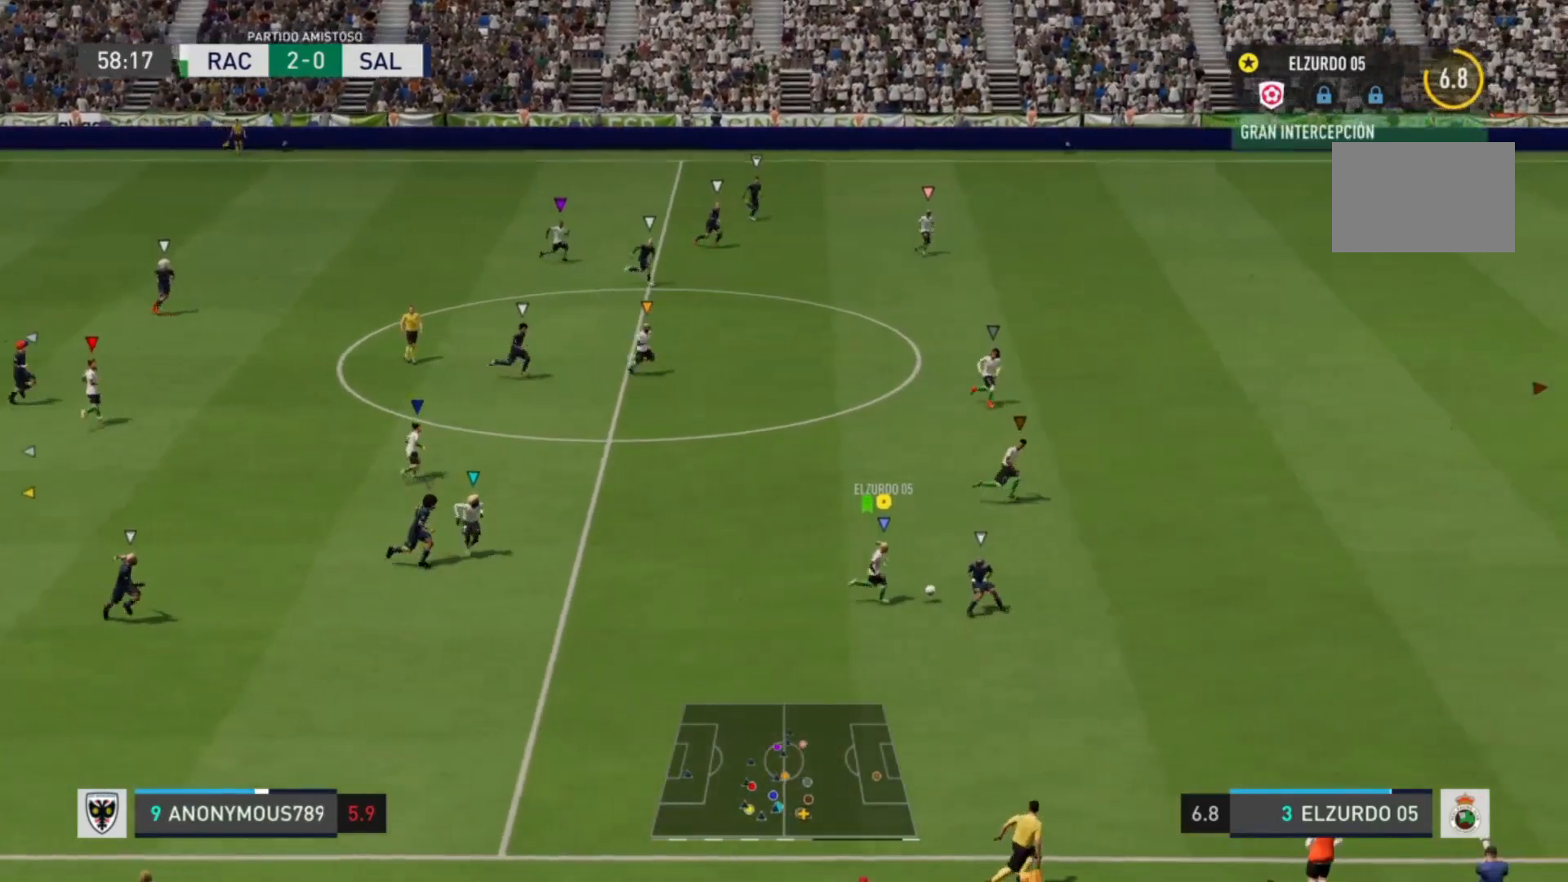
{"buttons": ["R2"], "left_stick": "up", "right_stick": "center", "events": [[120, "R2", "up"], [120, "left_stick", "up"], [520, "R2", "down"]]}
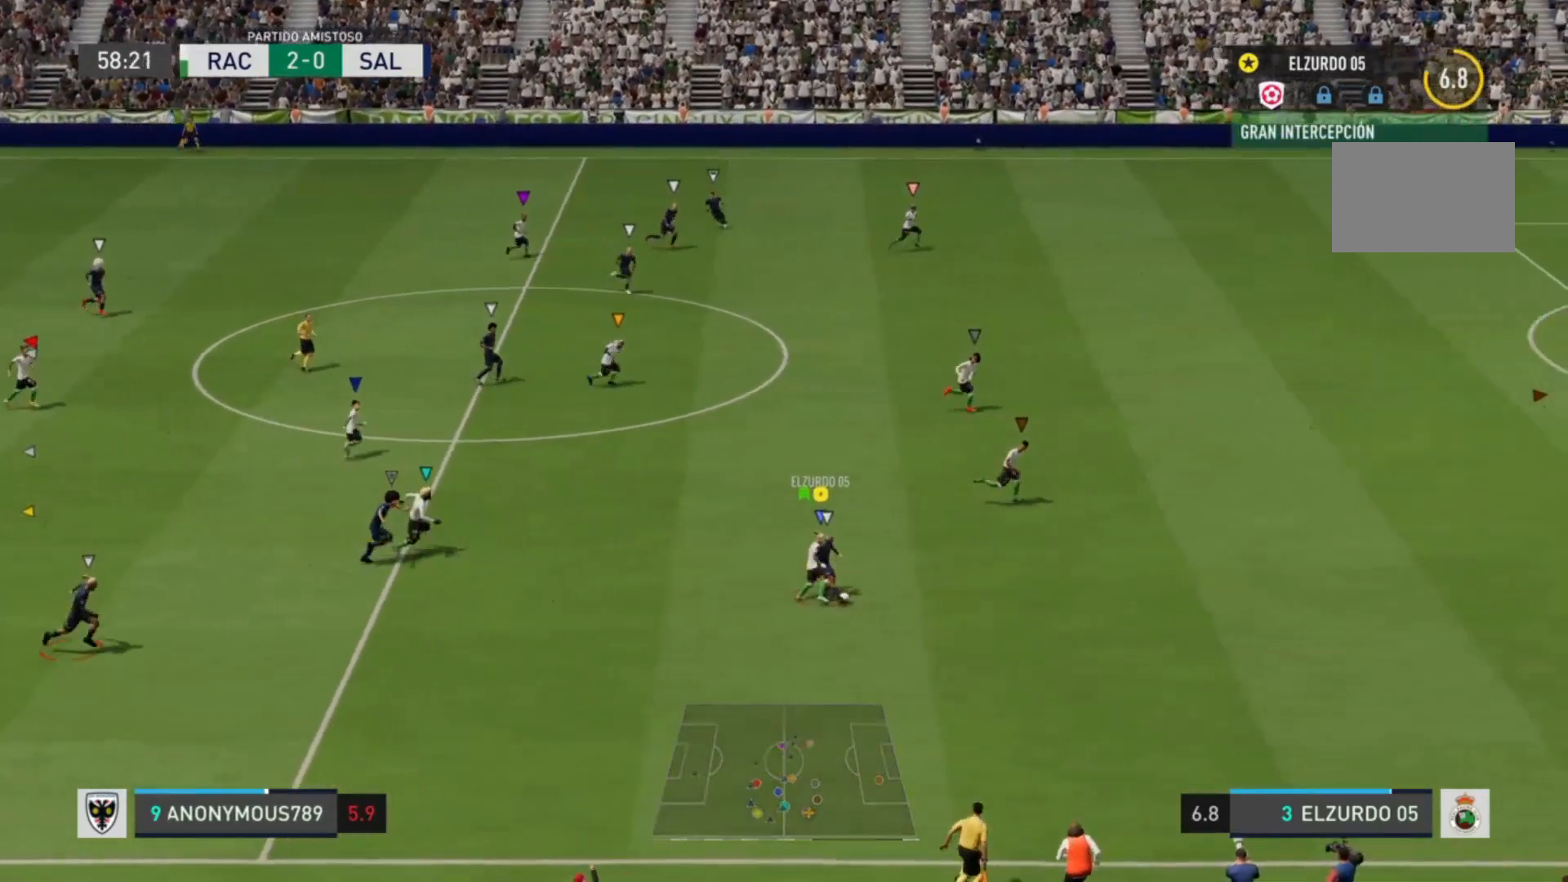
{"buttons": ["R2"], "left_stick": "up-right", "right_stick": "center", "events": [[80, "left_stick", "up-right"]]}
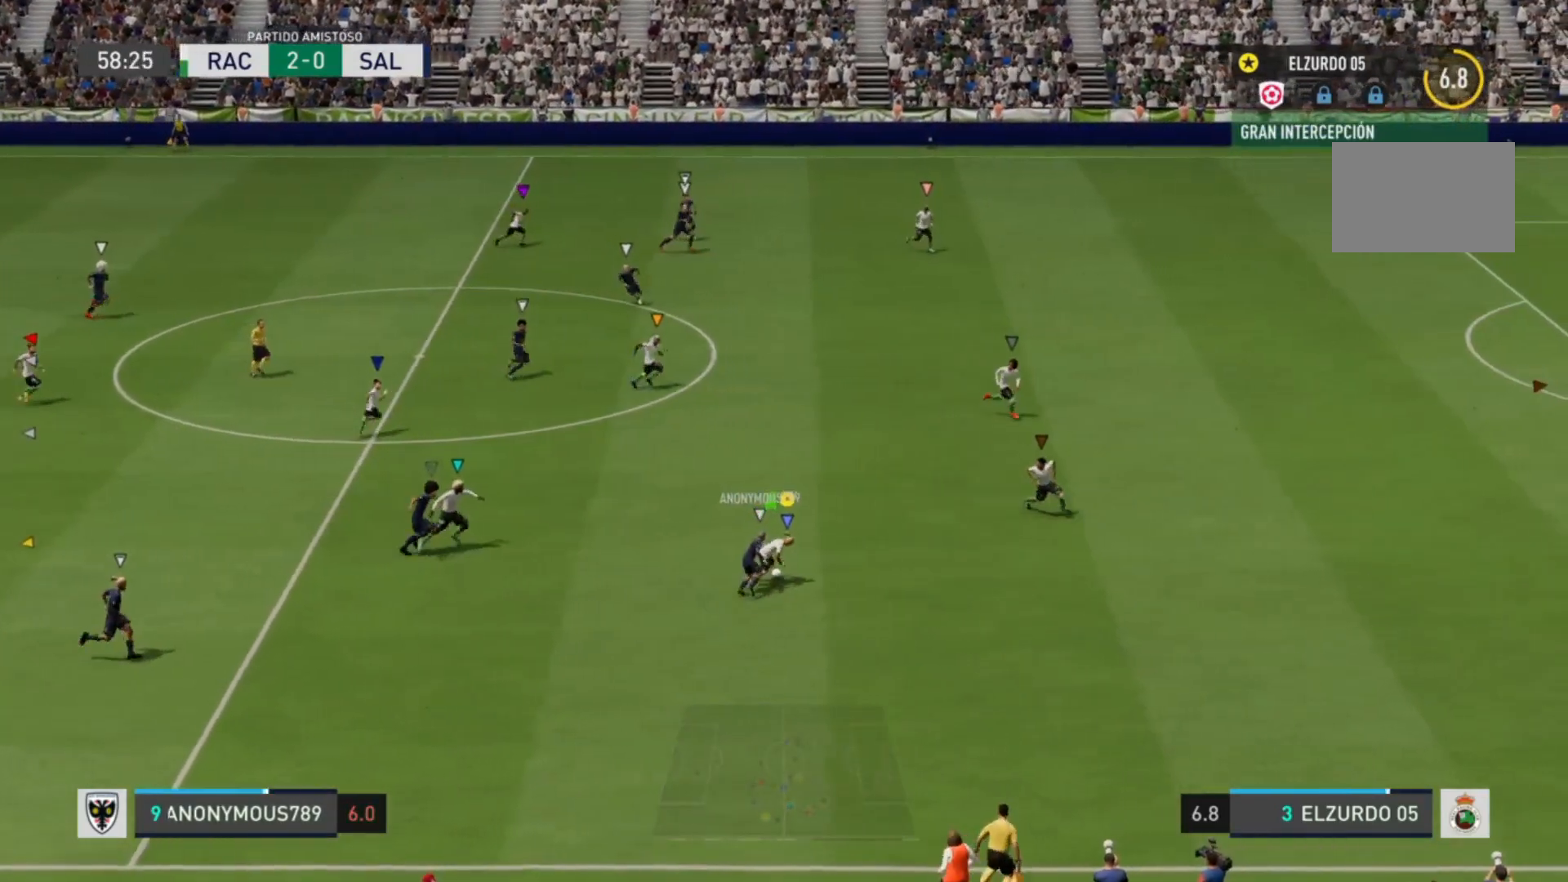
{"buttons": ["R2"], "left_stick": "right", "right_stick": "center", "events": [[280, "left_stick", "right"]]}
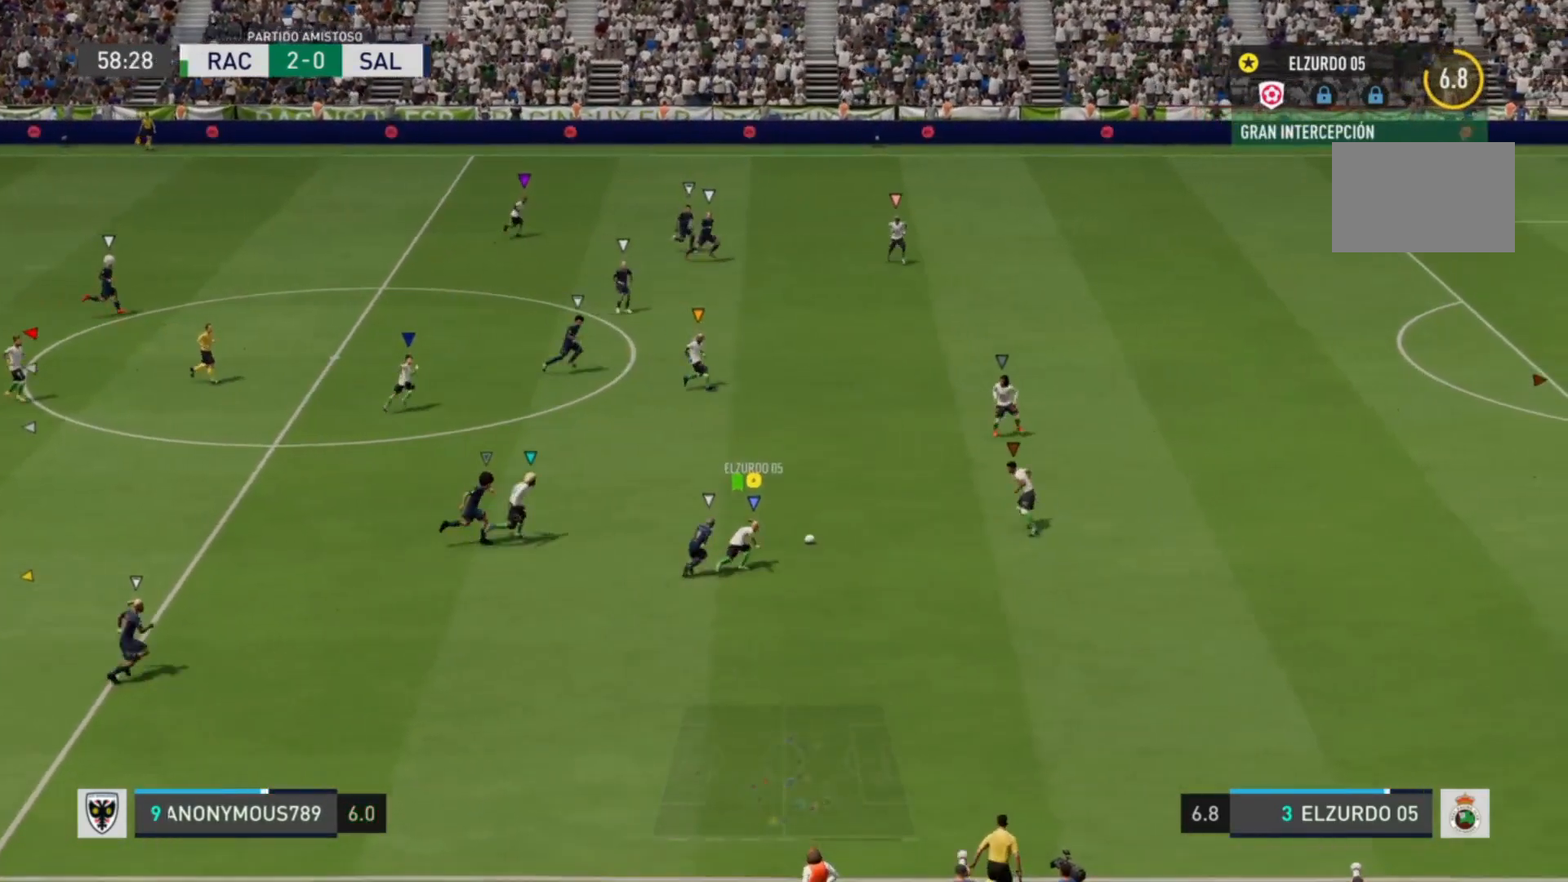
{"buttons": [], "left_stick": "down-right", "right_stick": "center", "events": [[120, "left_stick", "down-right"], [200, "R2", "up"]]}
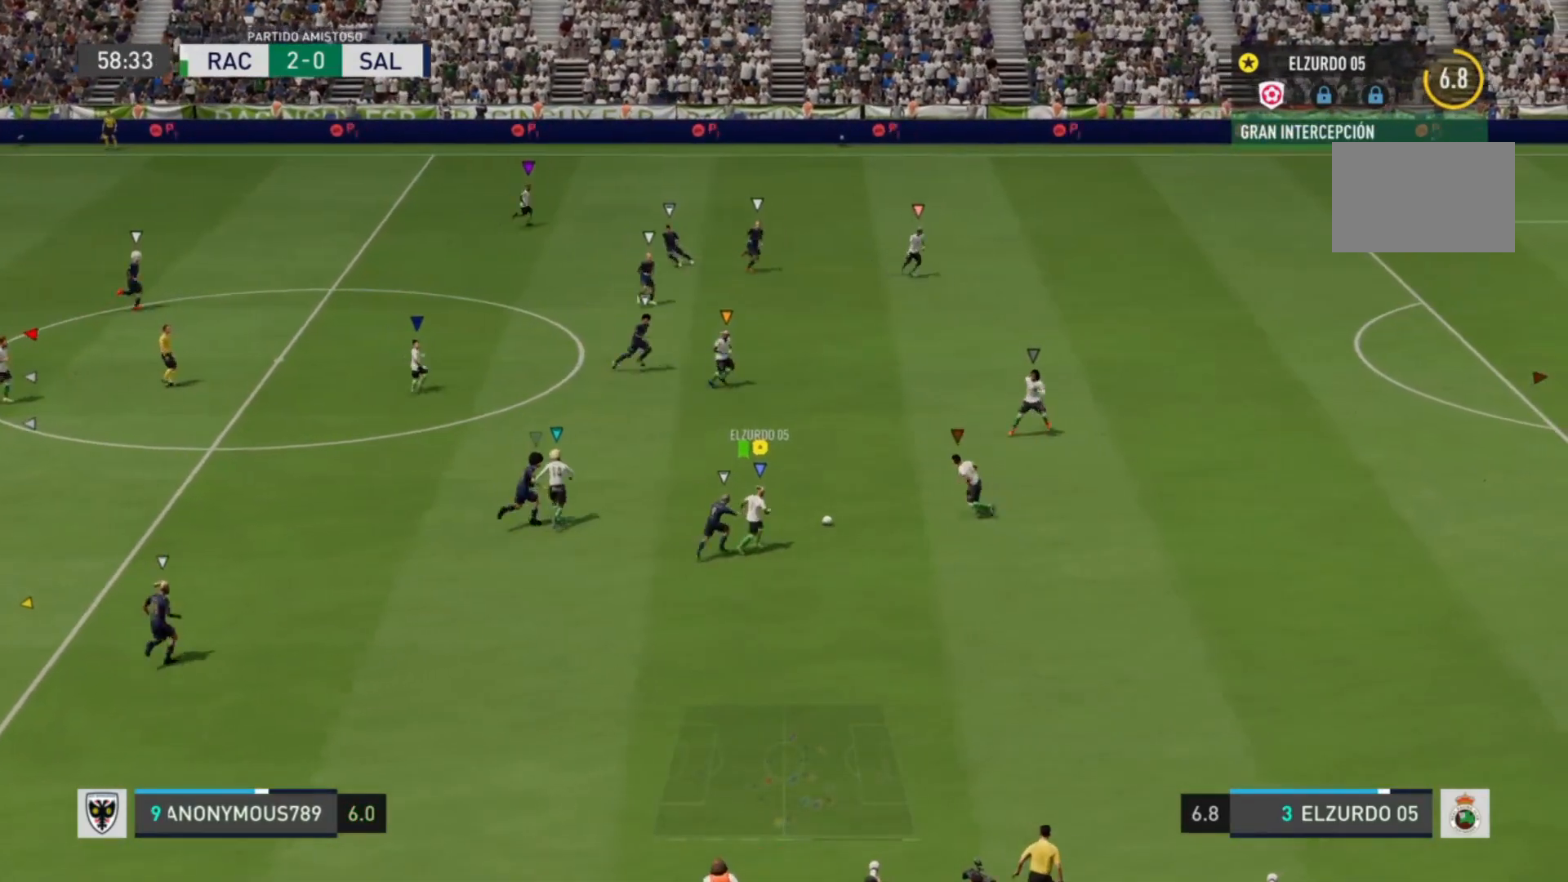
{"buttons": [], "left_stick": "down-right", "right_stick": "center", "events": [[240, "left_stick", "up-right"], [320, "left_stick", "up"], [480, "left_stick", "down-right"]]}
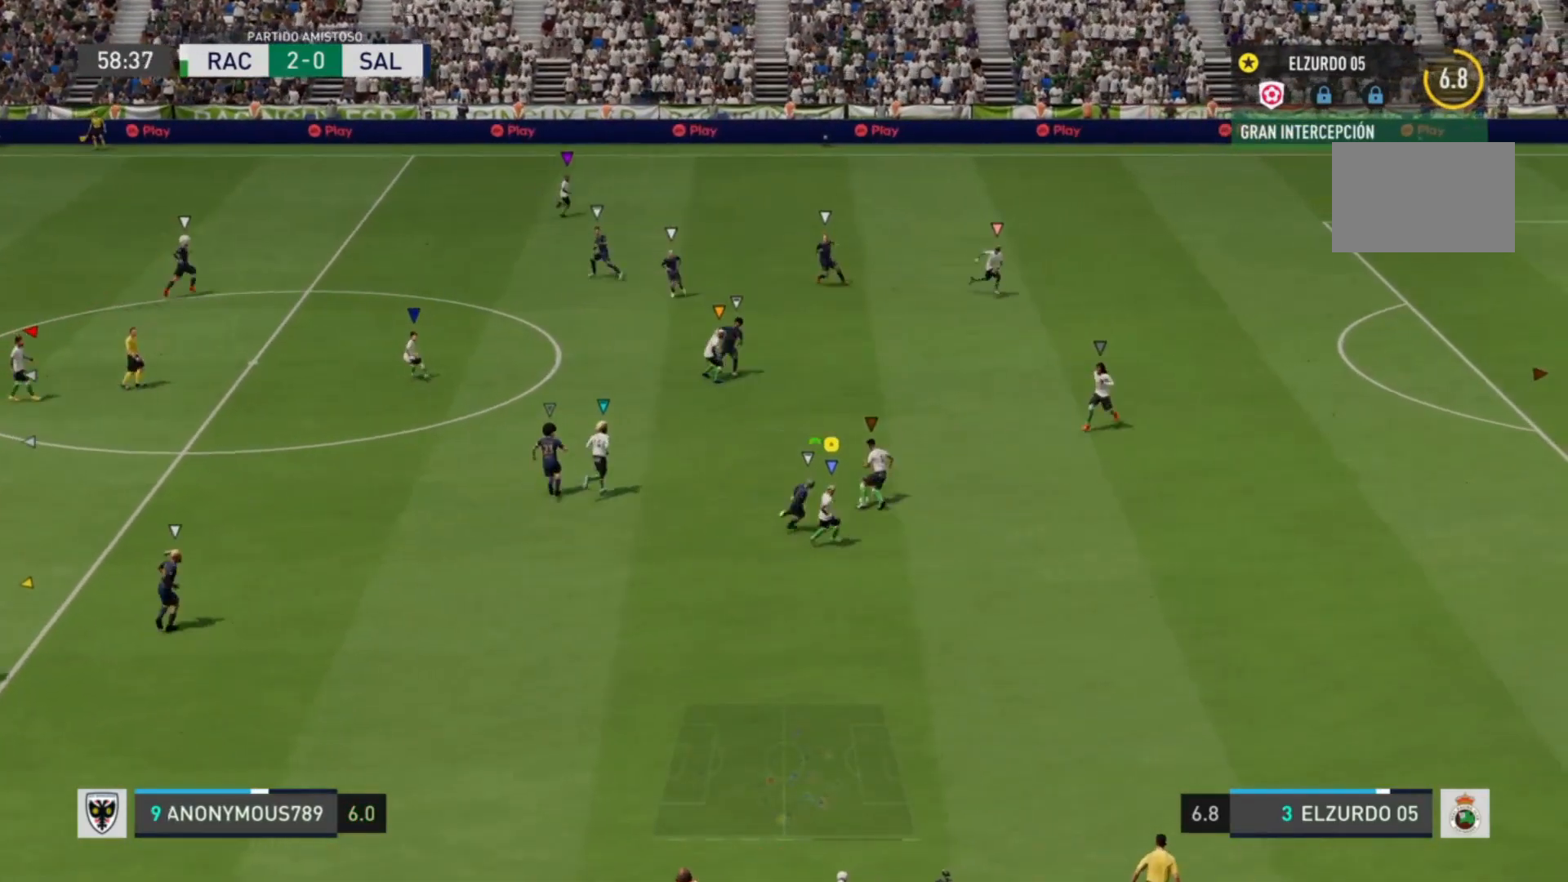
{"buttons": ["R2"], "left_stick": "down", "right_stick": "center", "events": [[120, "left_stick", "down"], [440, "R2", "down"]]}
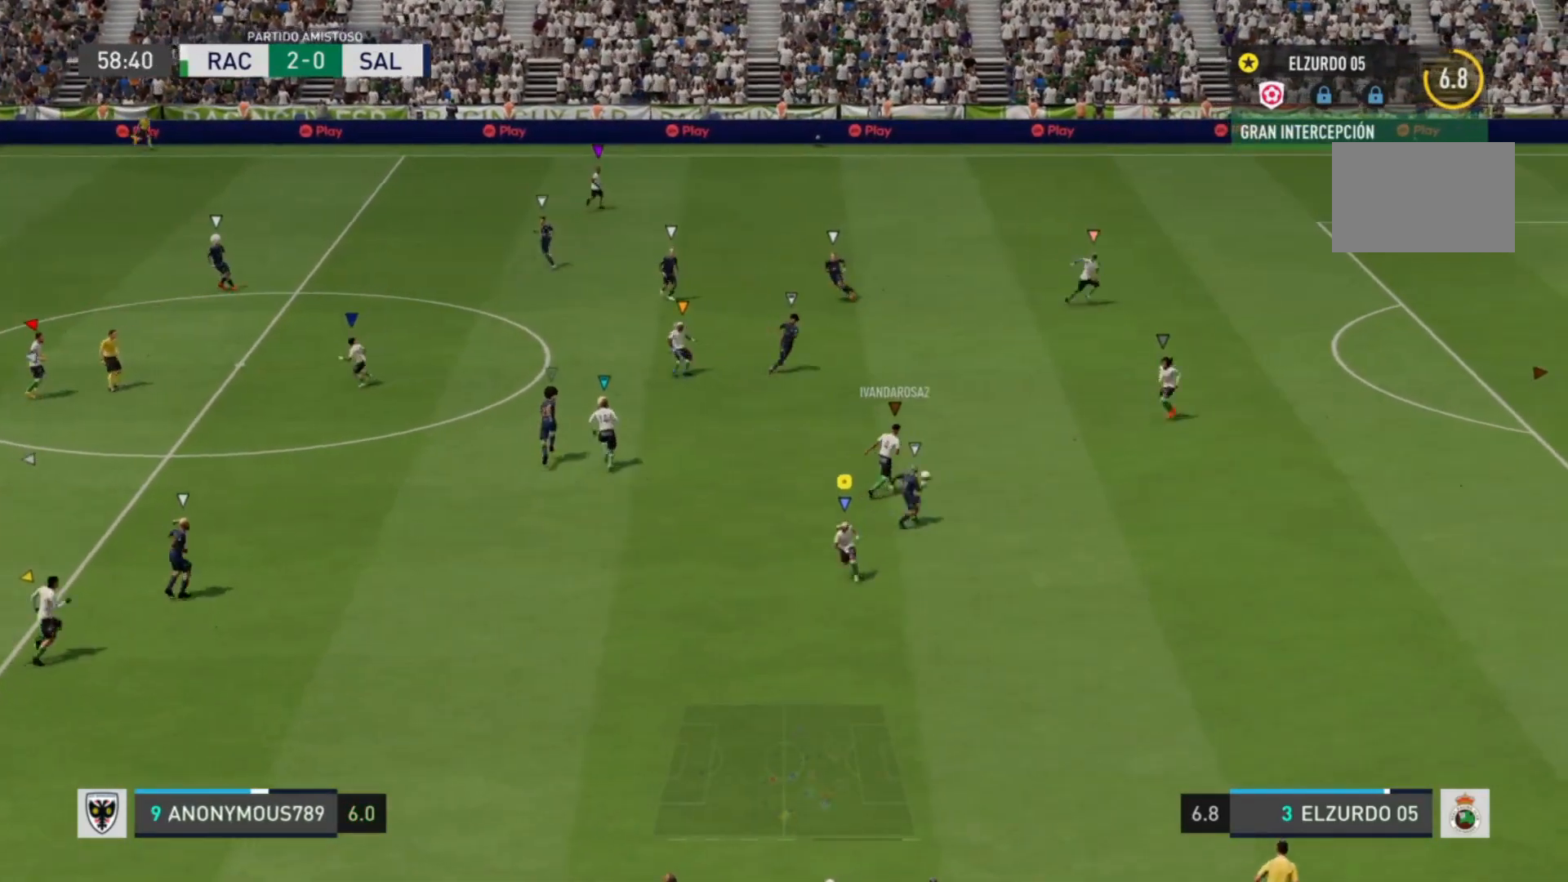
{"buttons": ["R2"], "left_stick": "down-right", "right_stick": "center", "events": [[520, "left_stick", "down-right"]]}
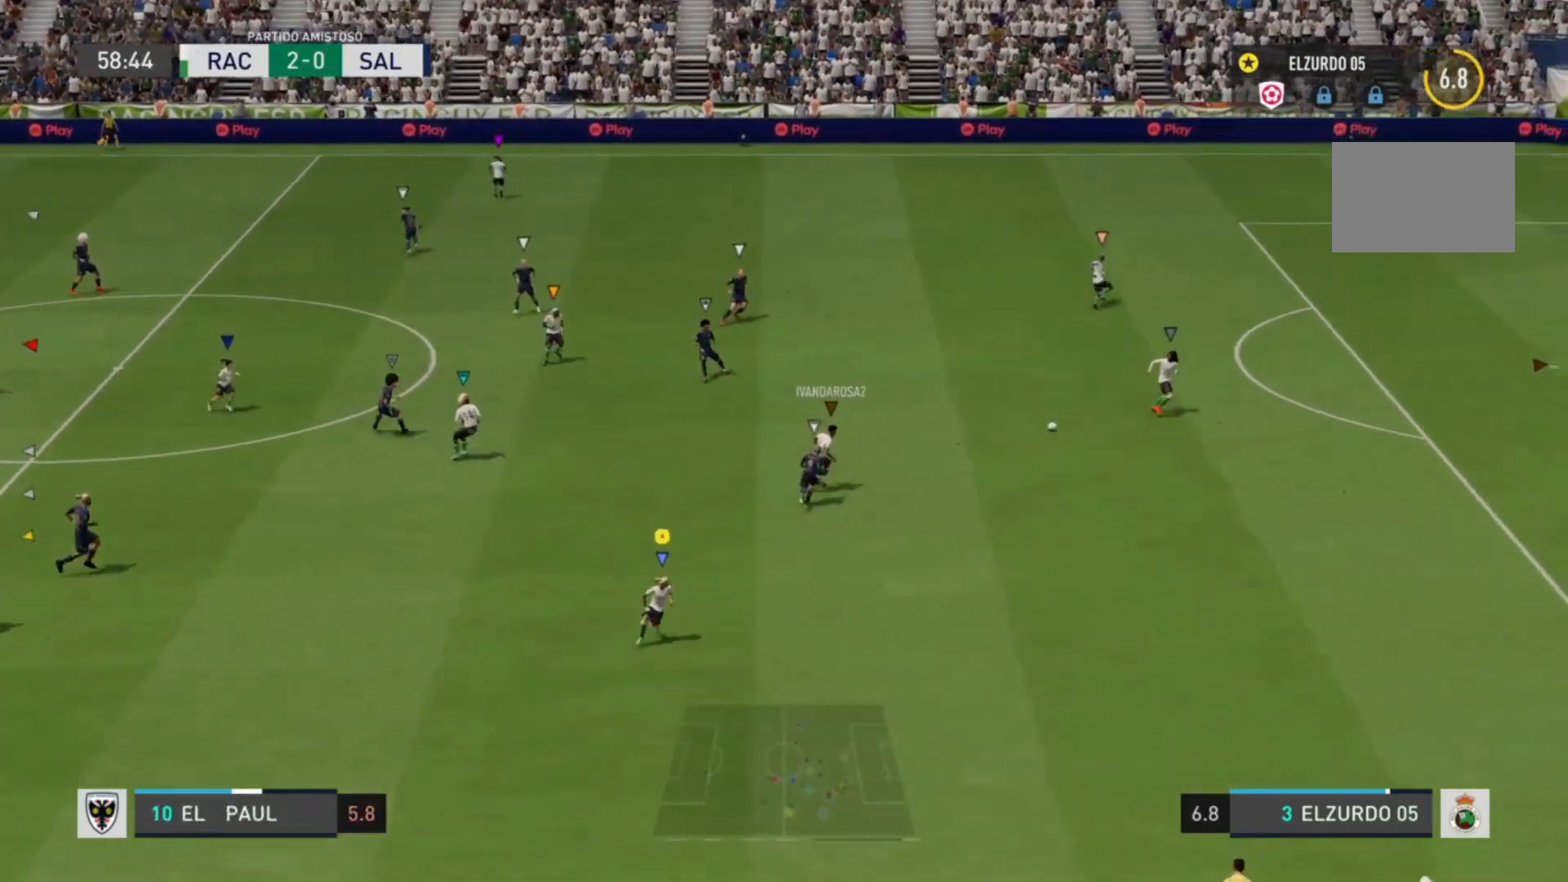
{"buttons": ["R2"], "left_stick": "down-right", "right_stick": "center", "events": [[280, "CROSS", "down"], [480, "CROSS", "up"]]}
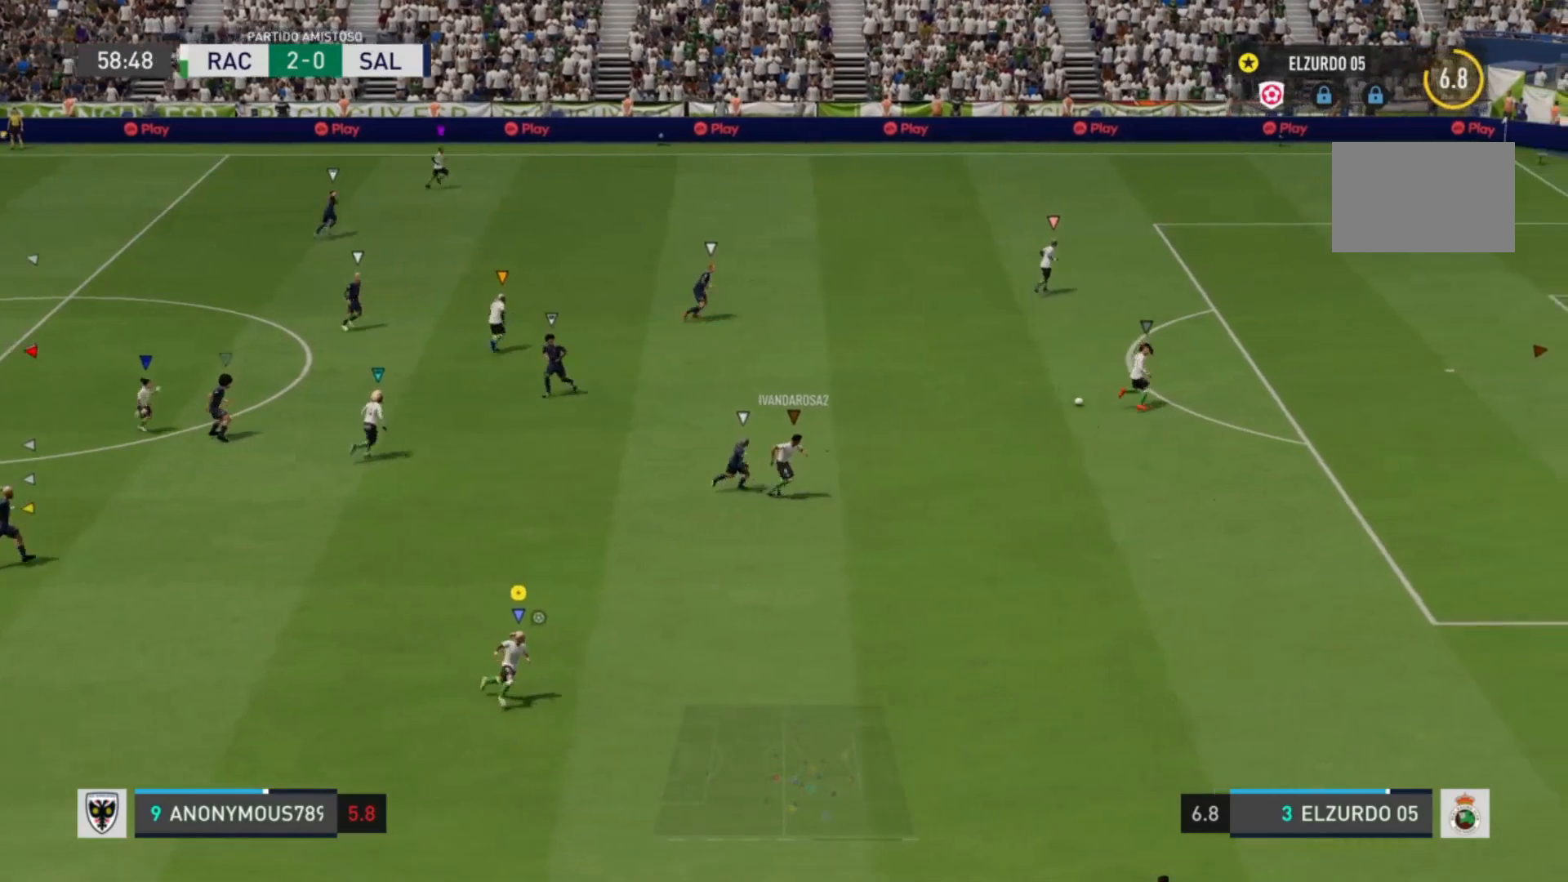
{"buttons": ["R2"], "left_stick": "down-right", "right_stick": "center", "events": []}
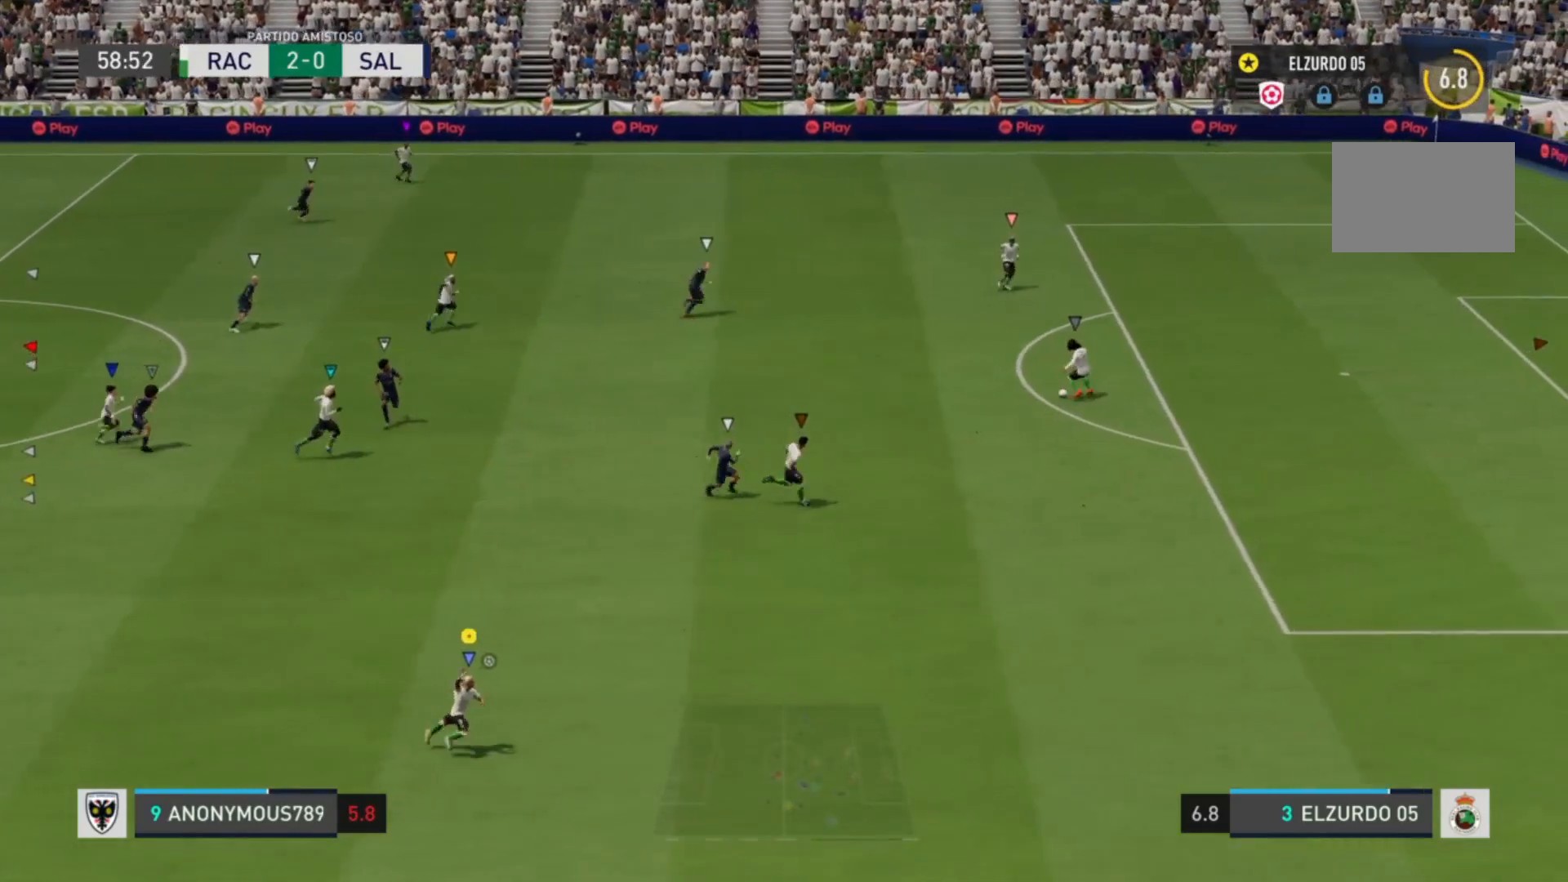
{"buttons": ["R2"], "left_stick": "down-right", "right_stick": "center", "events": []}
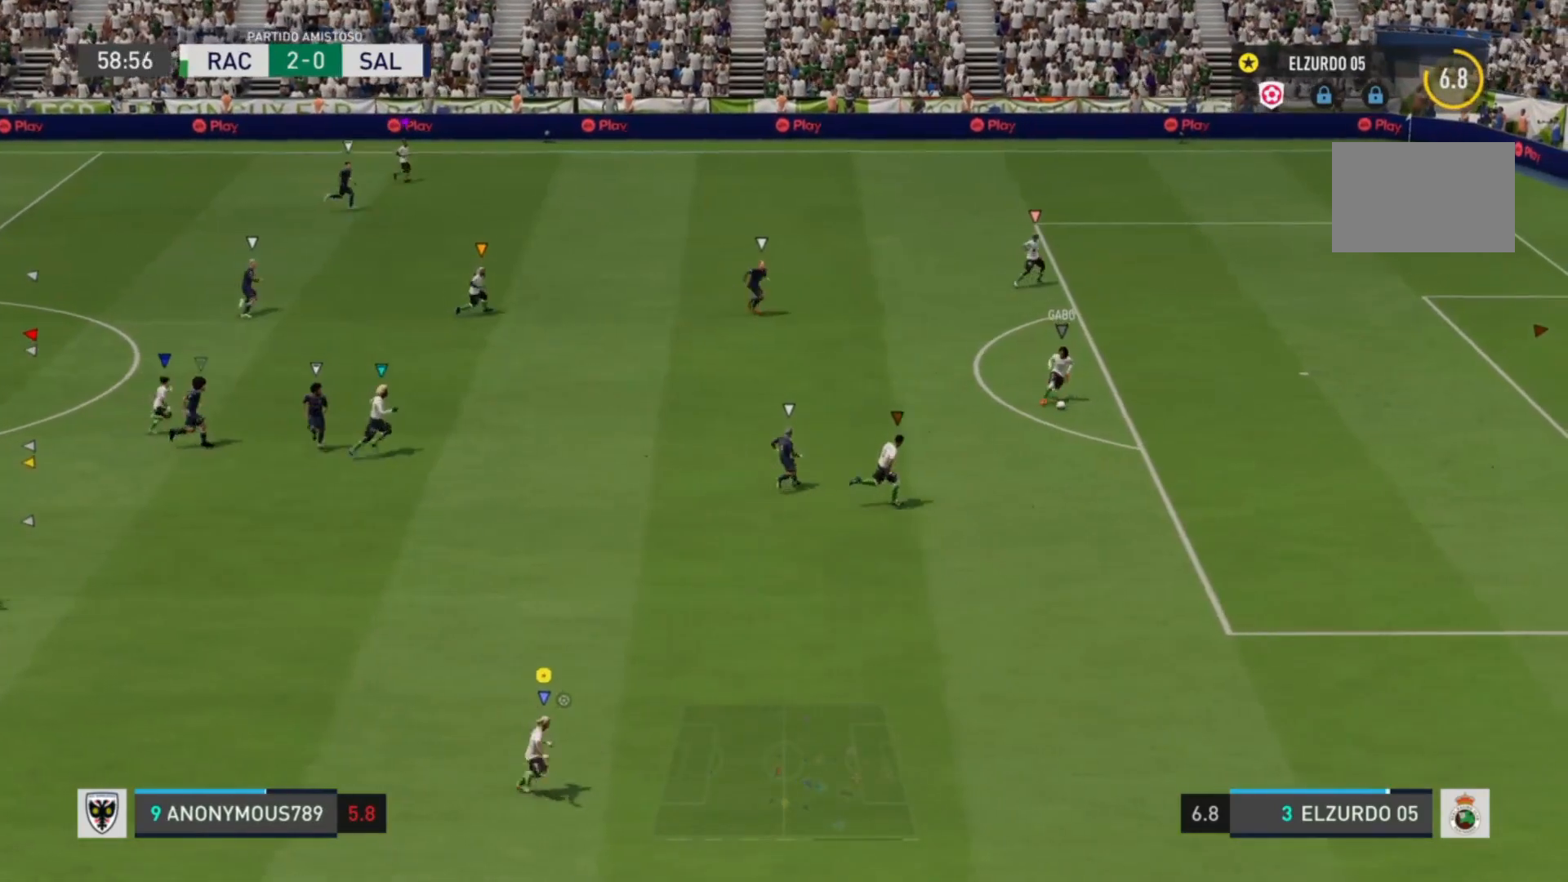
{"buttons": [], "left_stick": "center", "right_stick": "center", "events": [[320, "R2", "up"], [320, "left_stick", "center"]]}
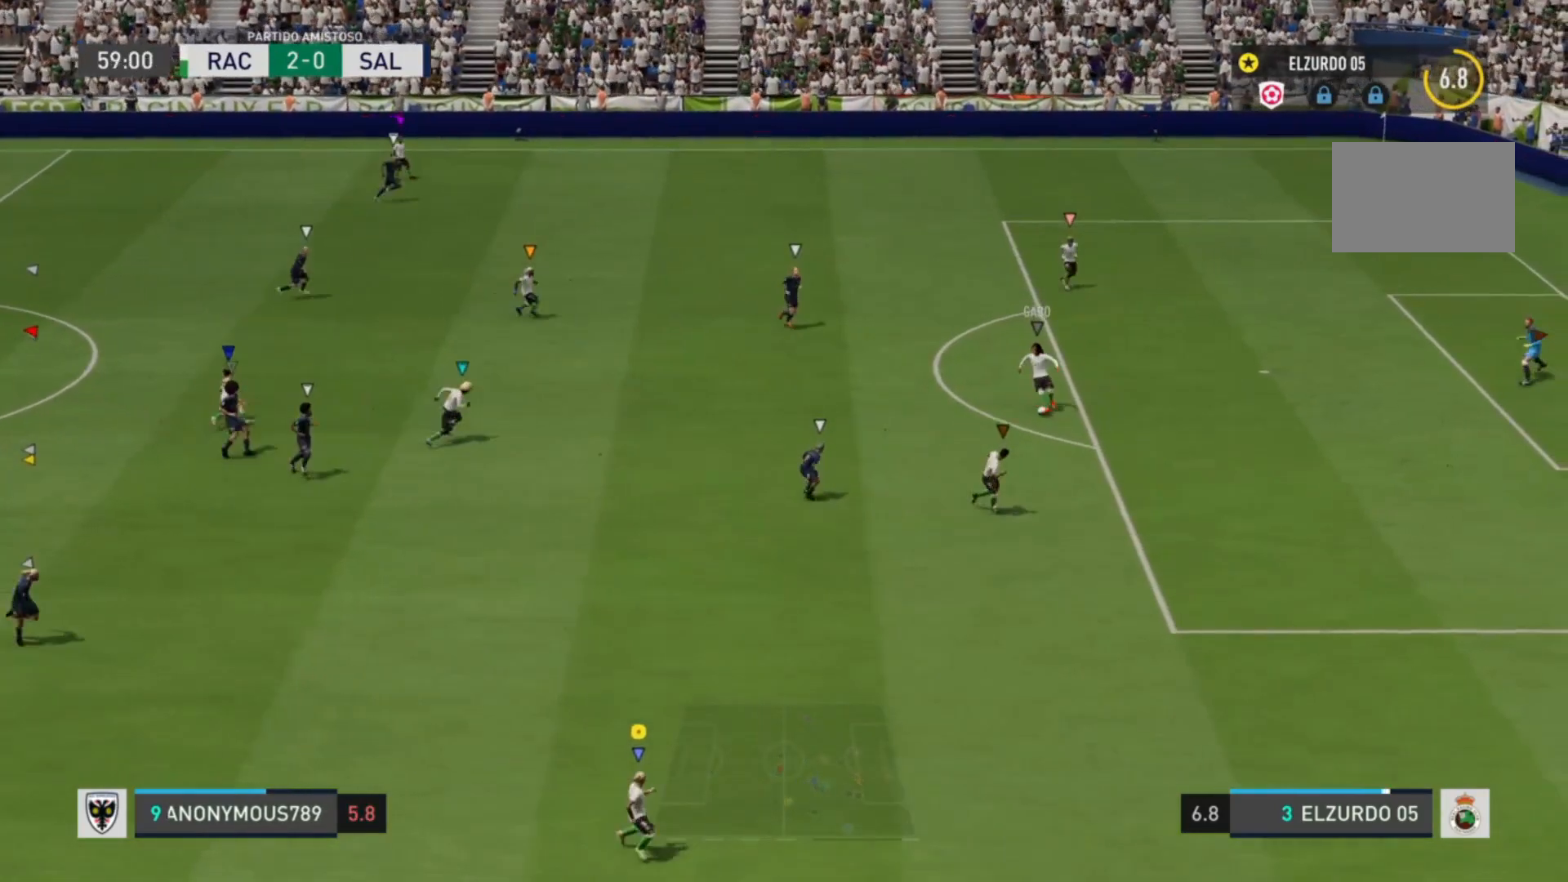
{"buttons": [], "left_stick": "up-right", "right_stick": "center", "events": [[440, "left_stick", "up-right"]]}
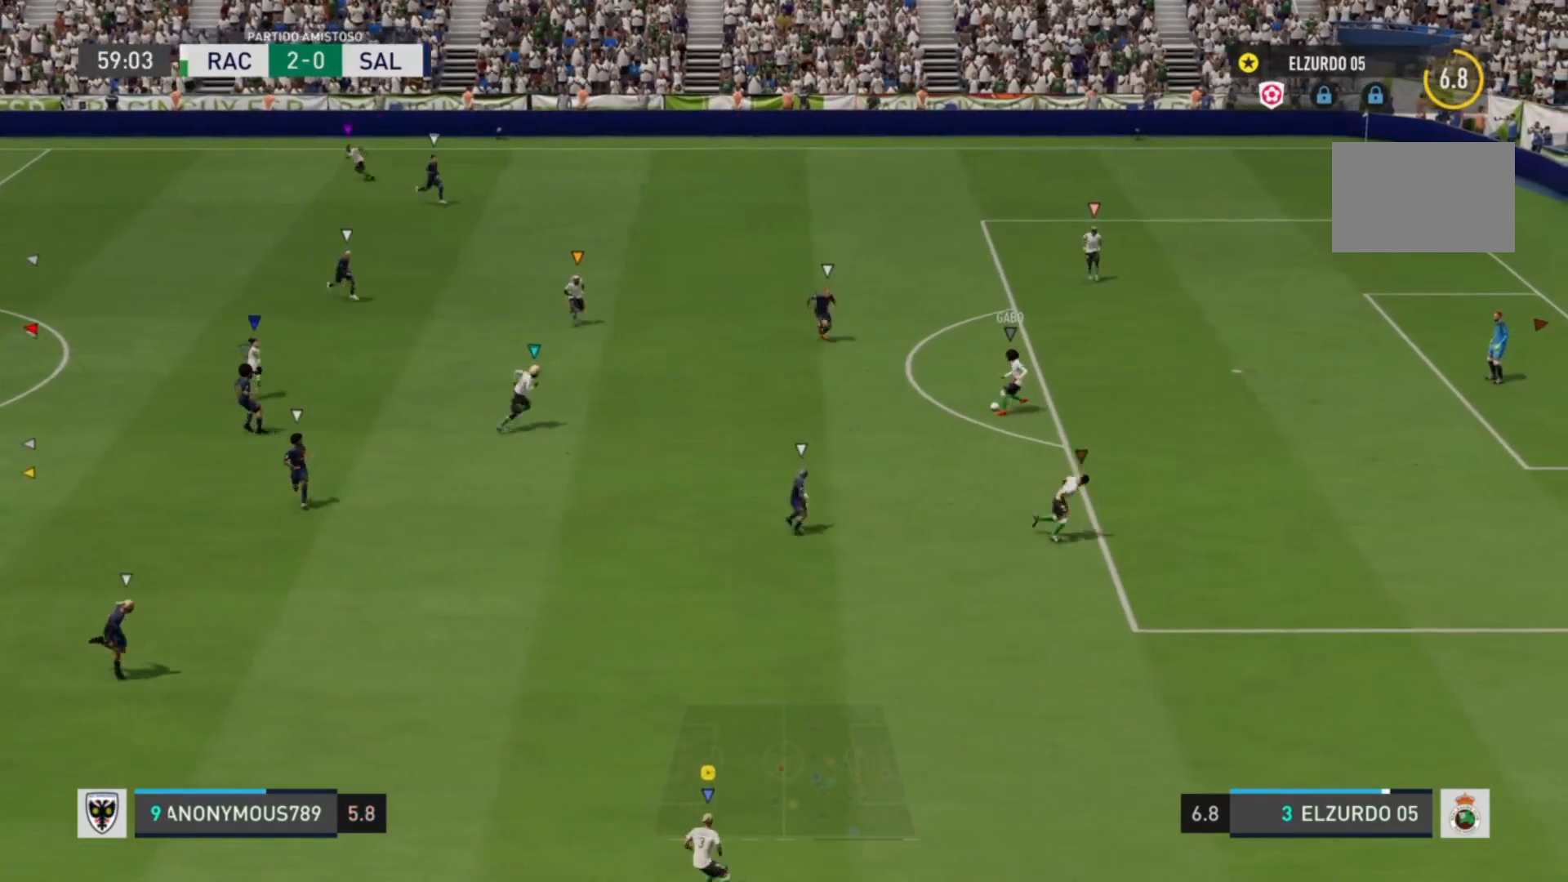
{"buttons": [], "left_stick": "up-right", "right_stick": "center", "events": [[160, "CROSS", "down"], [320, "CROSS", "up"]]}